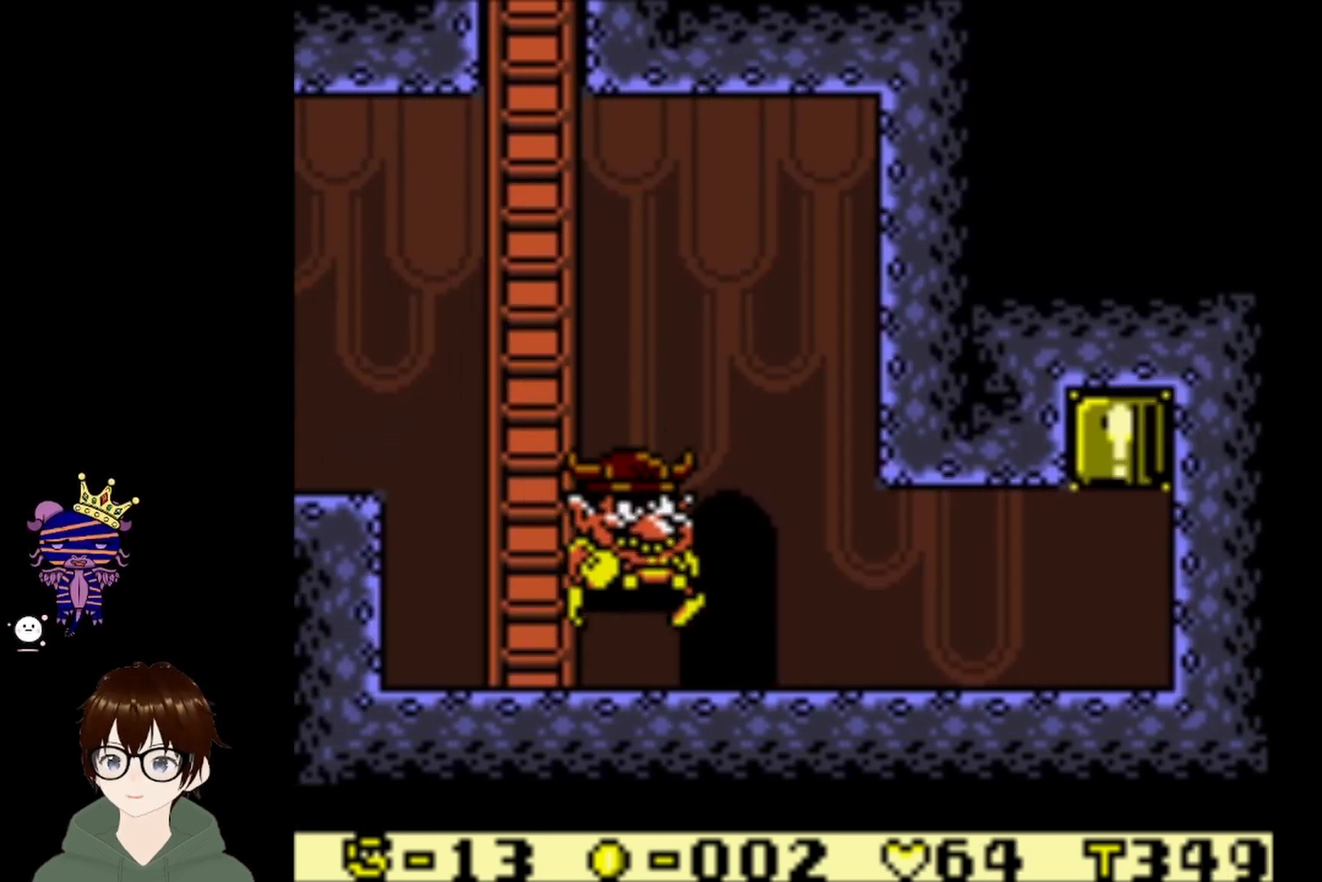
Gameplay with a controller (PlayStation layout); each line is a JSON object with the inputs held at the frame after it. "events" lists button and stick changes between this image and that frame as [ms after this image, input, new state], when the widget could be followed in between. Not read: L3 R3 right_stick.
{"buttons": [], "left_stick": "center", "events": [[201, "DPAD_RIGHT", "up"], [201, "DPAD_UP", "down"], [434, "DPAD_UP", "up"]]}
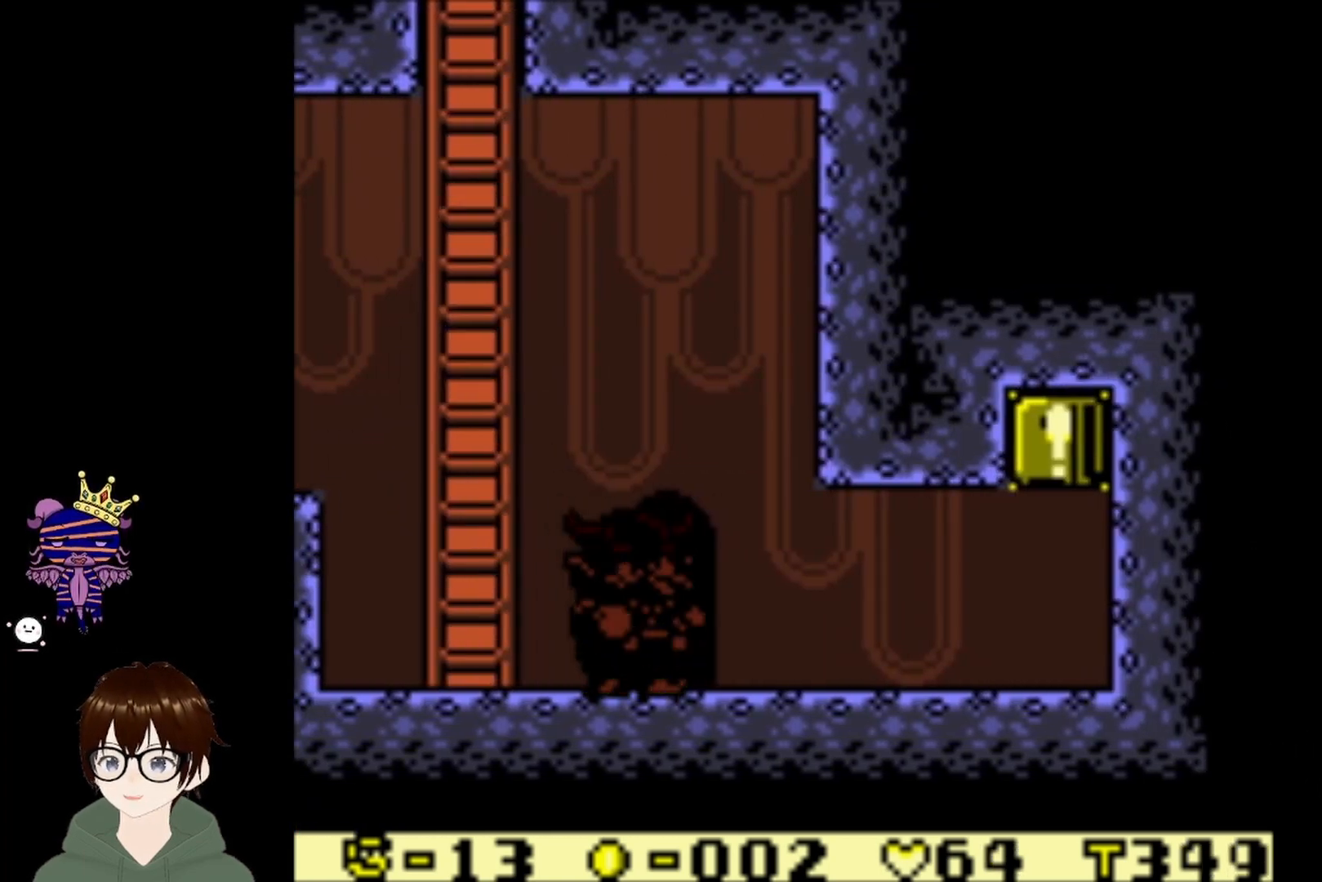
{"buttons": [], "left_stick": "center", "events": []}
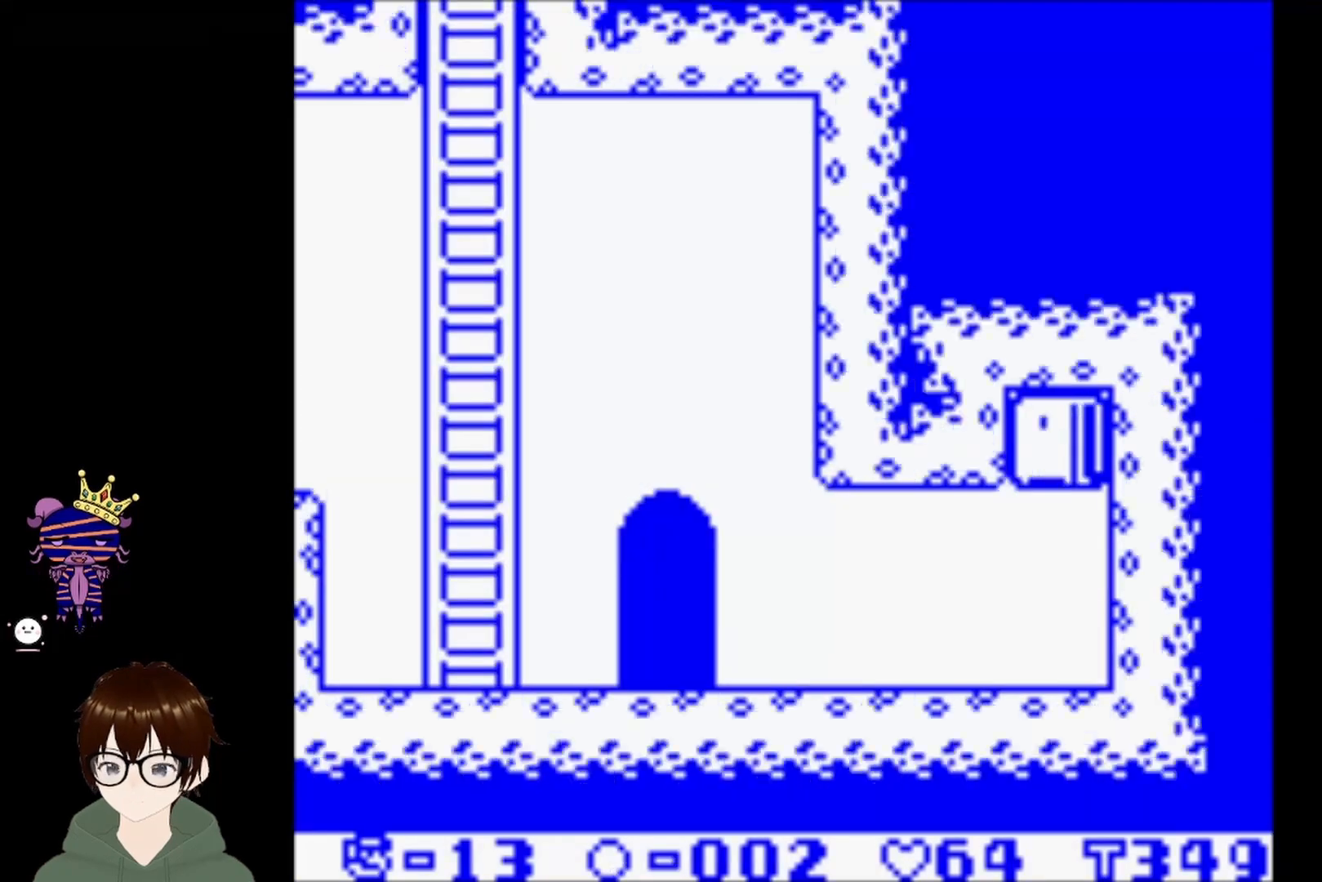
{"buttons": [], "left_stick": "center", "events": []}
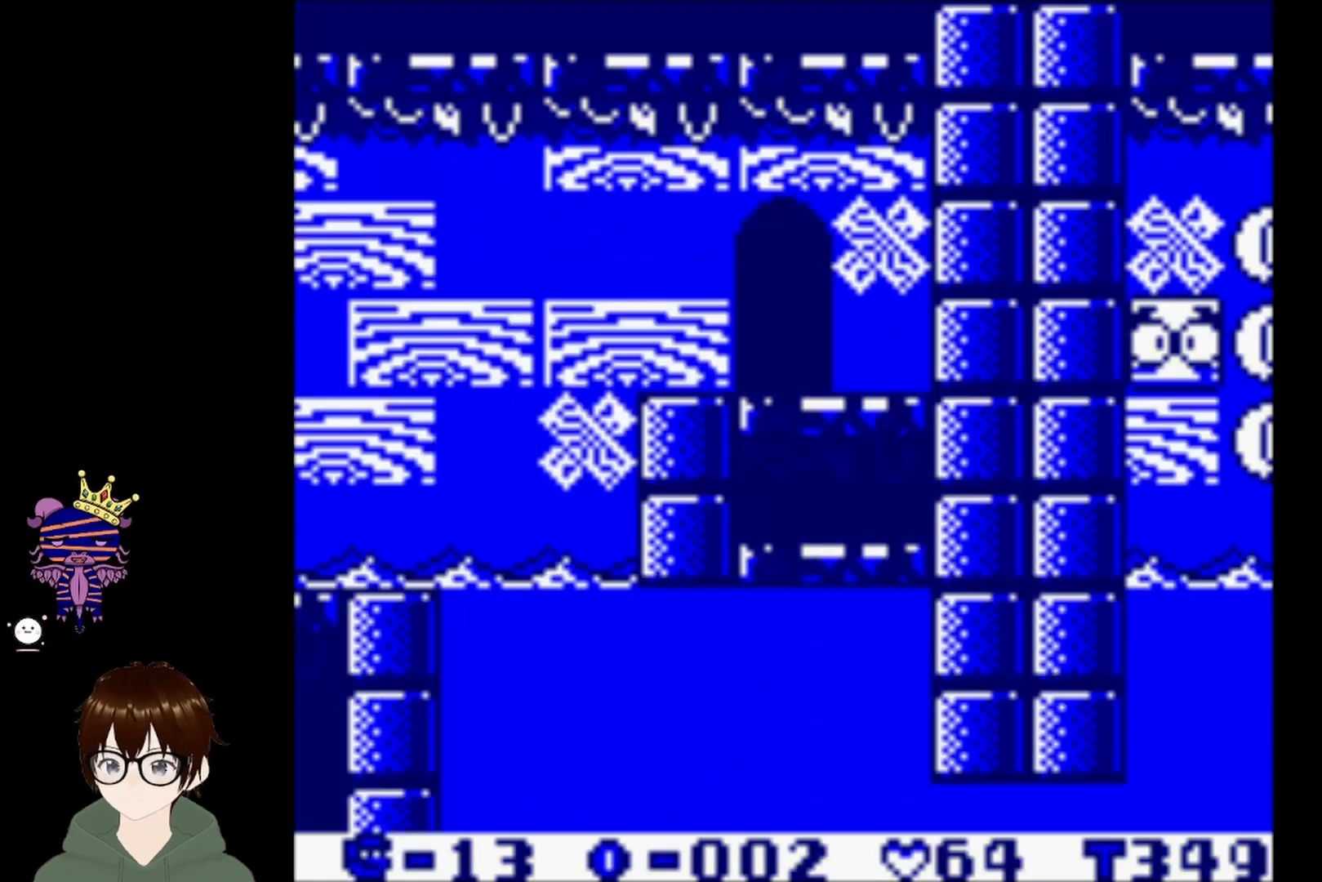
{"buttons": [], "left_stick": "center", "events": []}
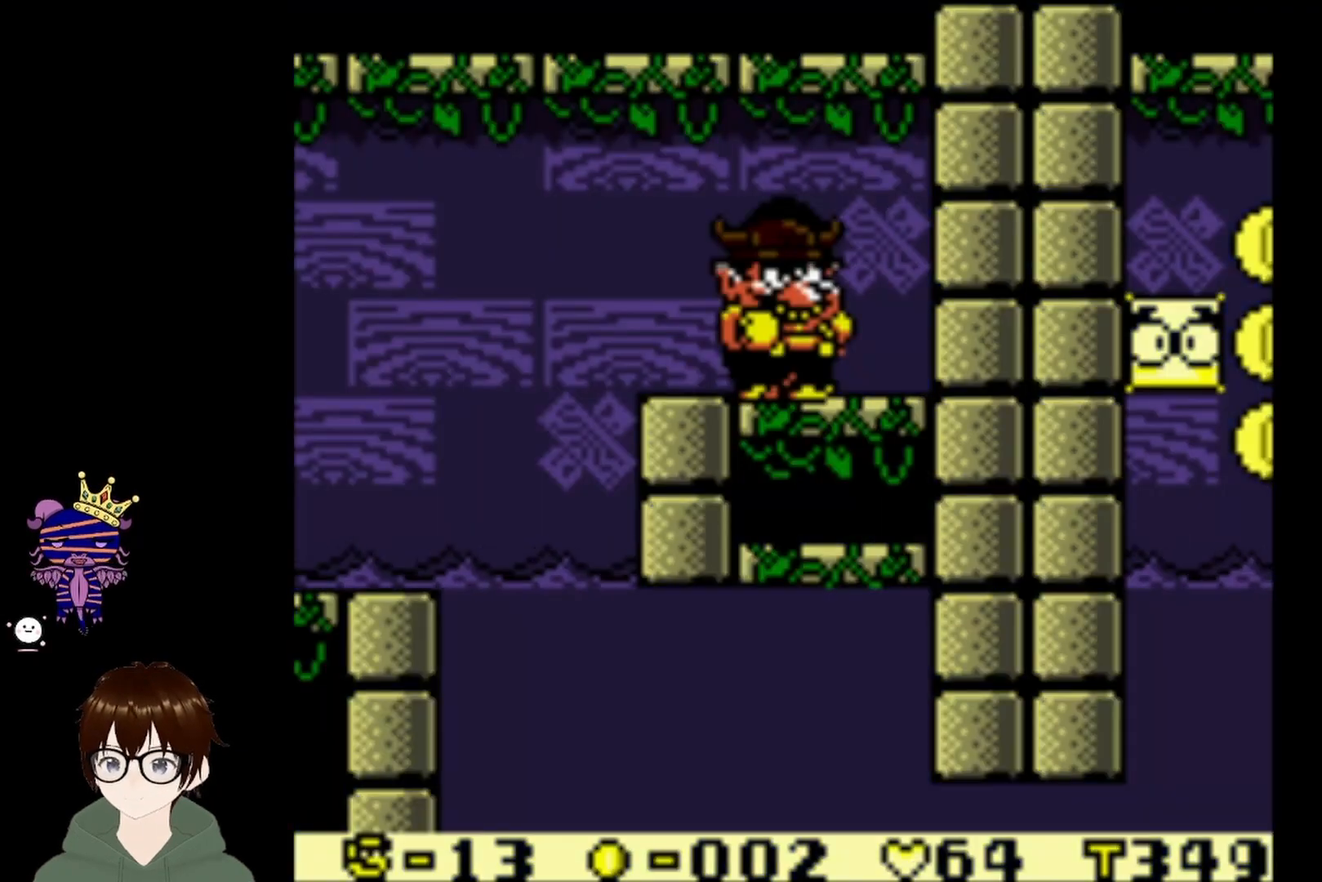
{"buttons": ["DPAD_LEFT"], "left_stick": "center", "events": [[401, "DPAD_LEFT", "down"]]}
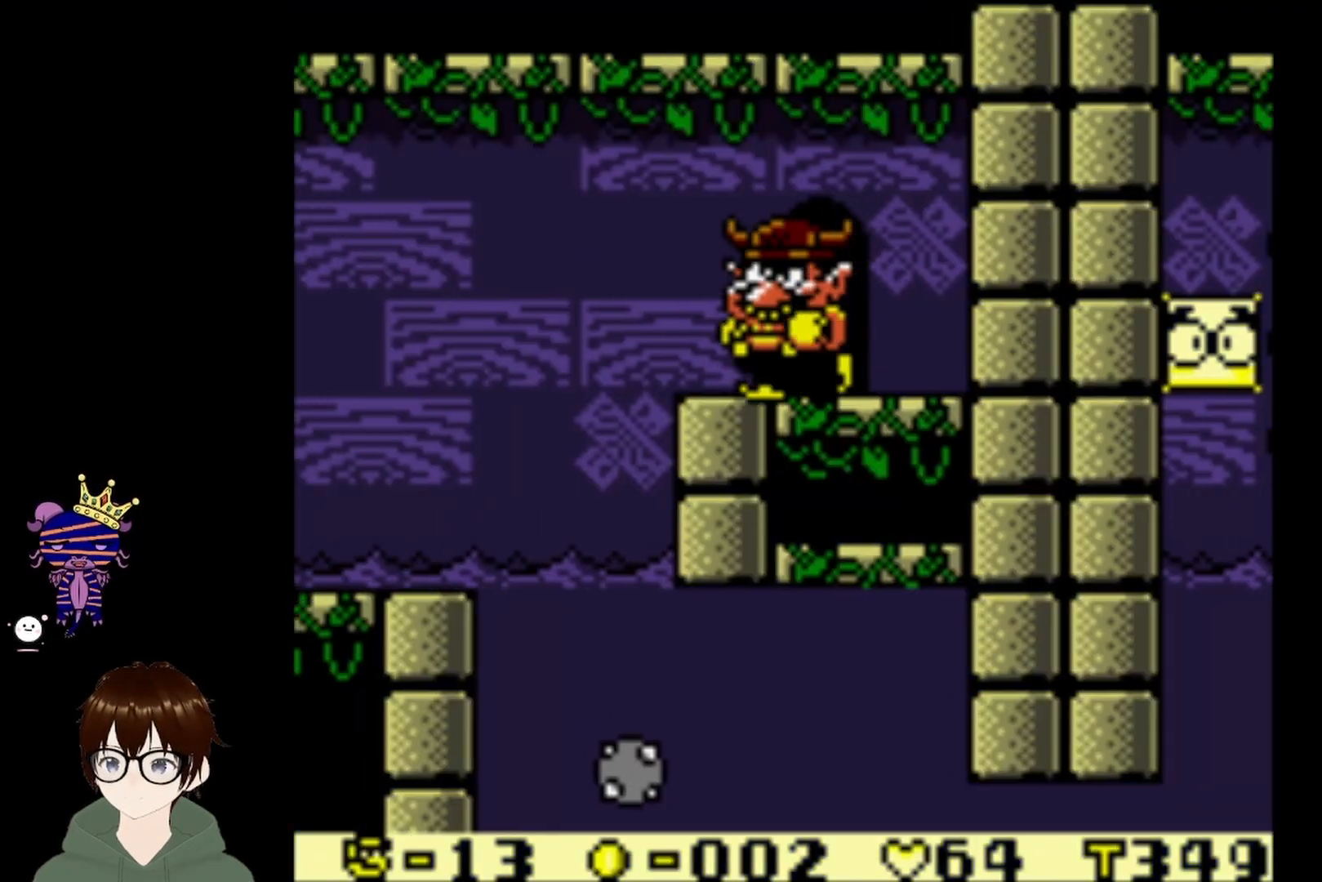
{"buttons": ["DPAD_LEFT"], "left_stick": "center", "events": []}
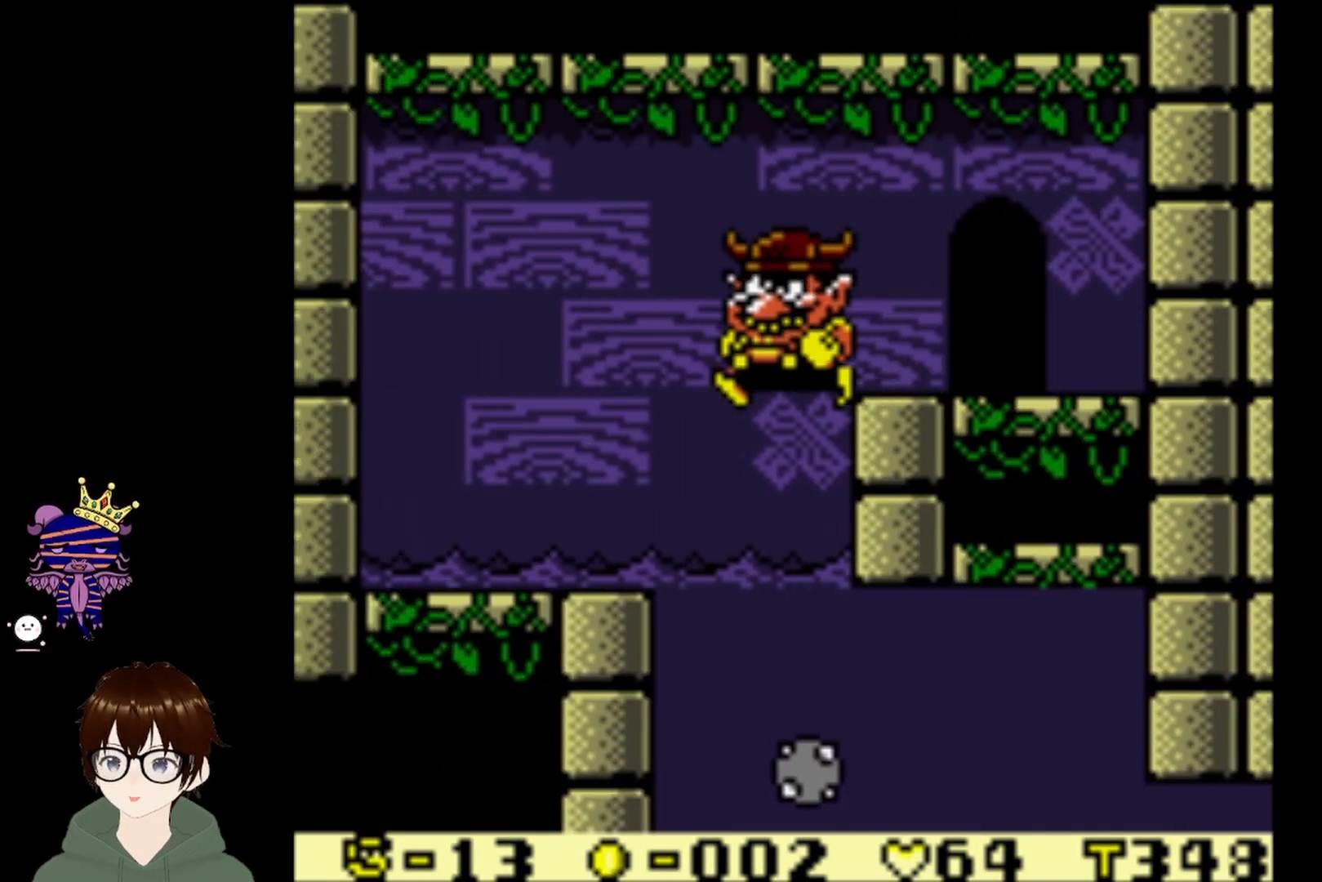
{"buttons": ["DPAD_DOWN", "DPAD_RIGHT"], "left_stick": "center", "events": [[167, "DPAD_LEFT", "up"], [267, "DPAD_DOWN", "down"], [267, "DPAD_RIGHT", "down"]]}
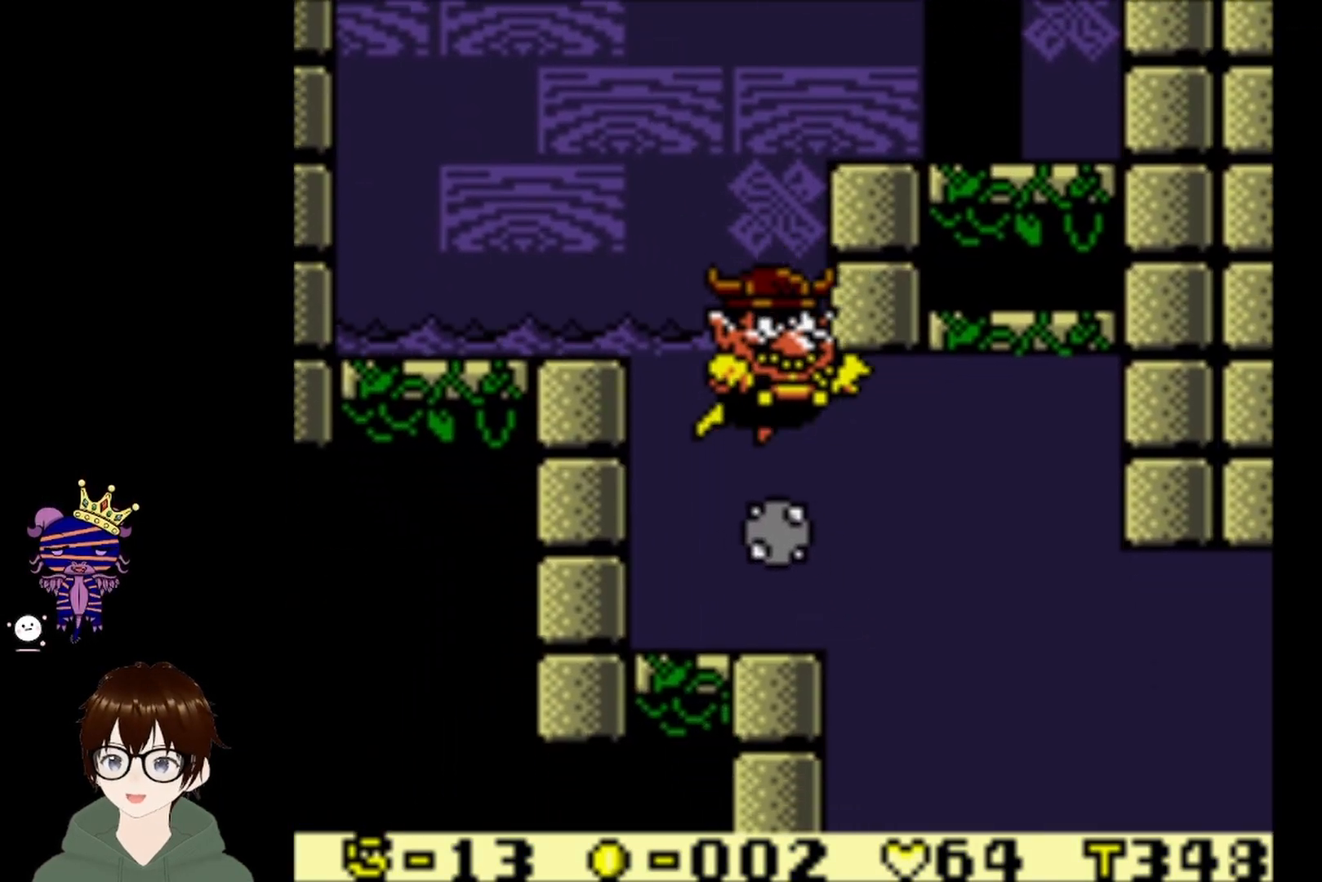
{"buttons": ["DPAD_DOWN", "DPAD_RIGHT"], "left_stick": "center", "events": []}
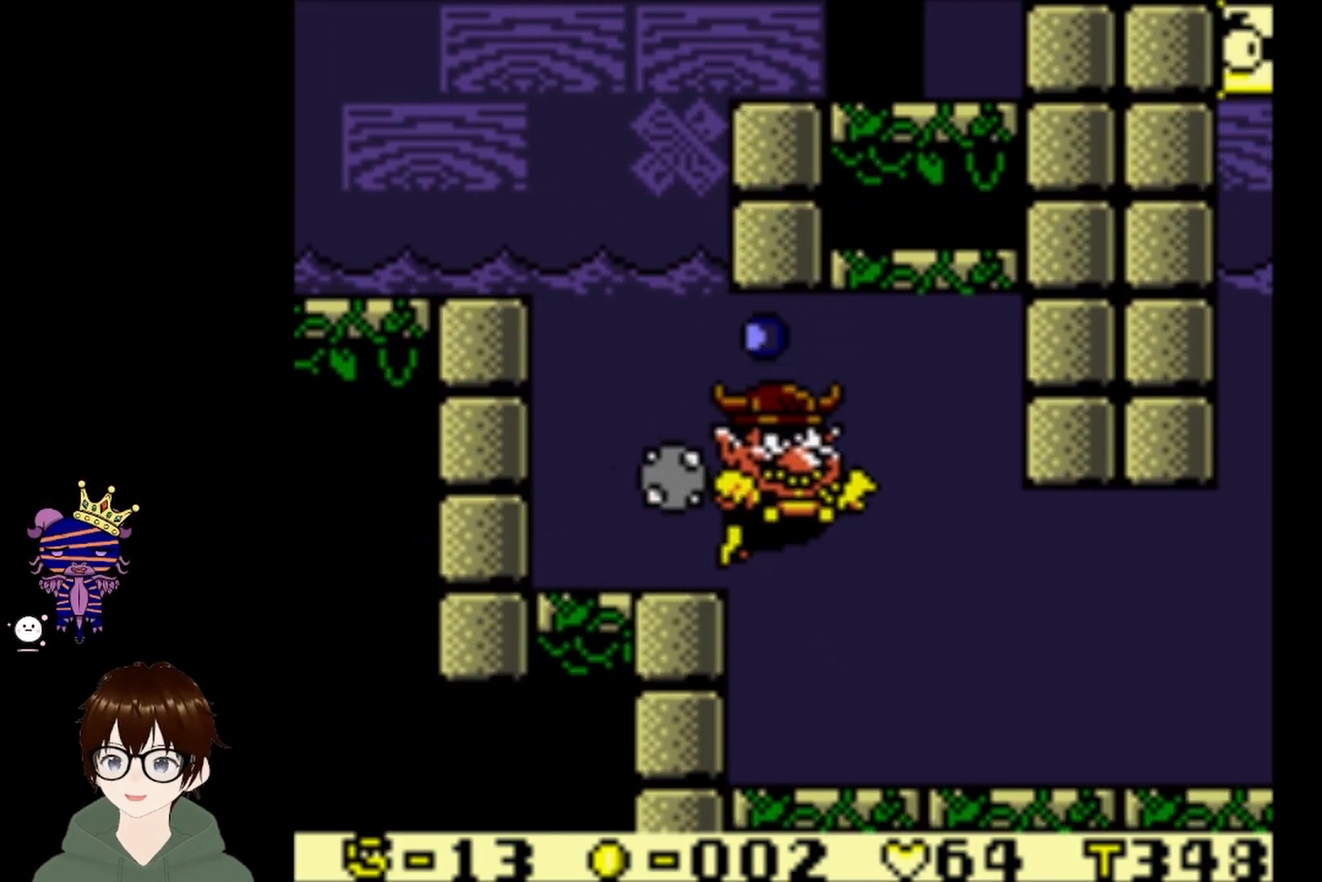
{"buttons": ["DPAD_RIGHT"], "left_stick": "center", "events": [[401, "DPAD_DOWN", "up"]]}
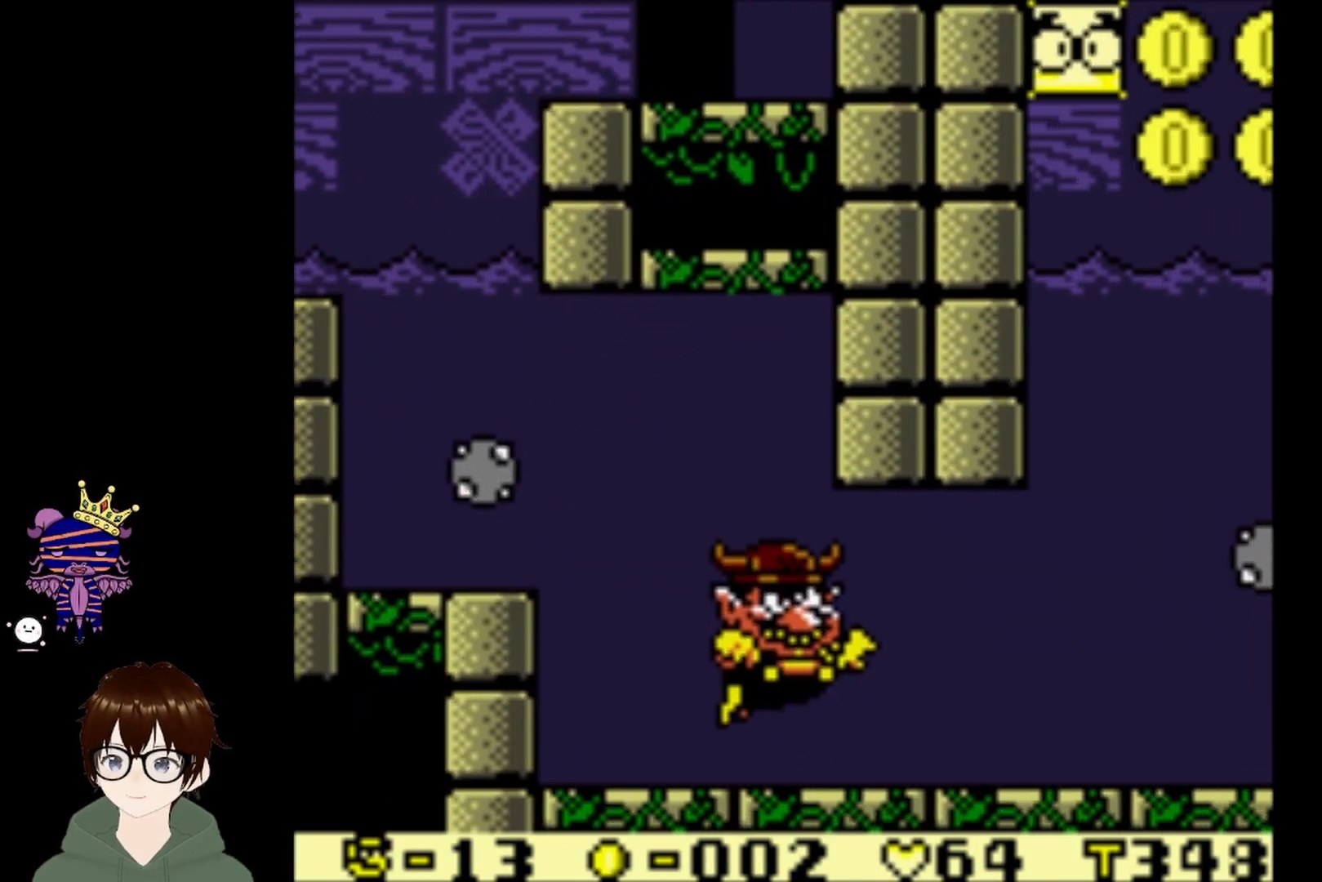
{"buttons": ["DPAD_RIGHT"], "left_stick": "center", "events": [[167, "CIRCLE", "down"], [300, "CIRCLE", "up"]]}
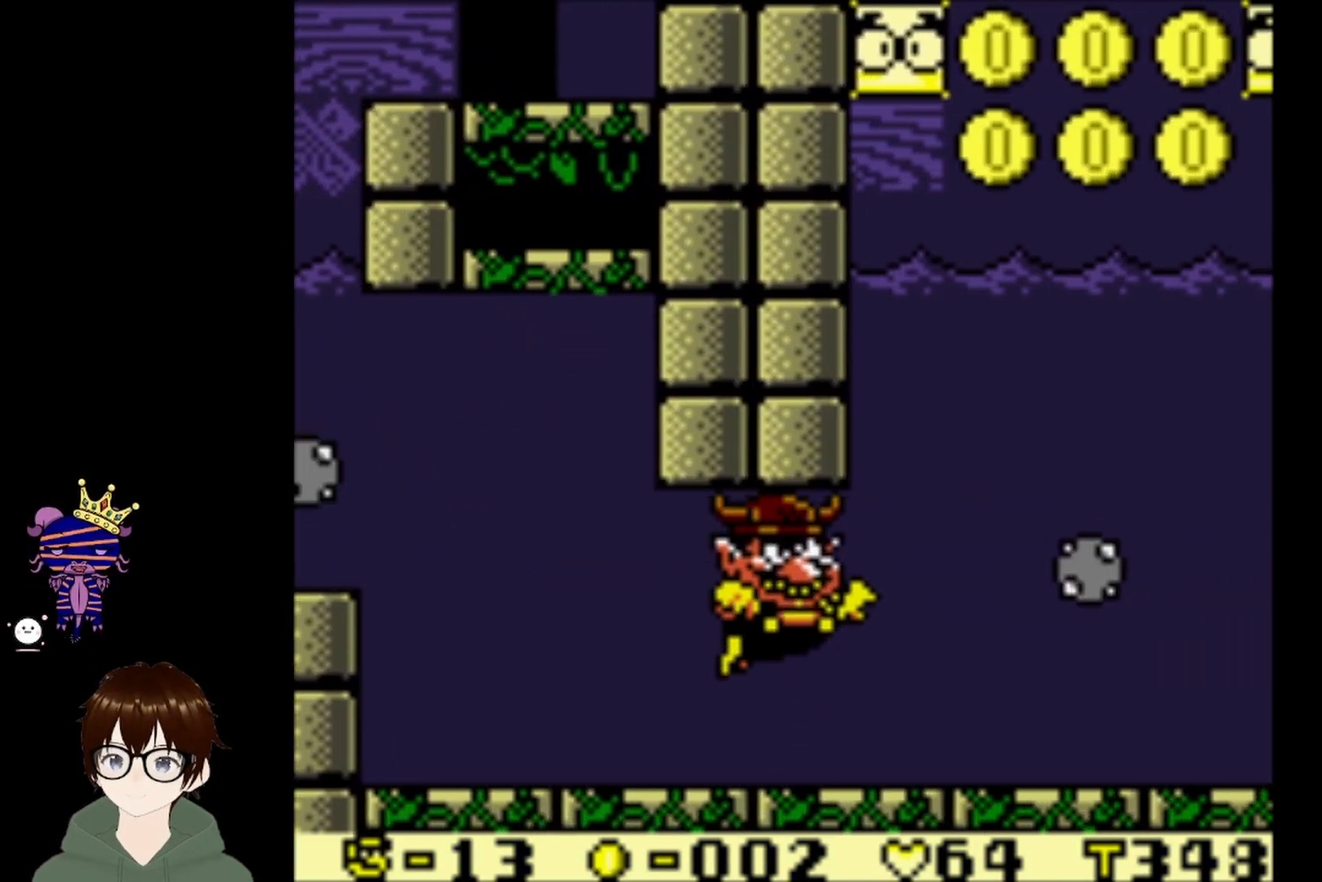
{"buttons": ["CIRCLE", "DPAD_UP"], "left_stick": "center", "events": [[34, "CIRCLE", "down"], [134, "CIRCLE", "up"], [201, "CIRCLE", "down"], [301, "CIRCLE", "up"], [334, "CIRCLE", "down"], [368, "DPAD_UP", "down"], [401, "DPAD_RIGHT", "up"], [468, "CIRCLE", "up"], [501, "CIRCLE", "down"]]}
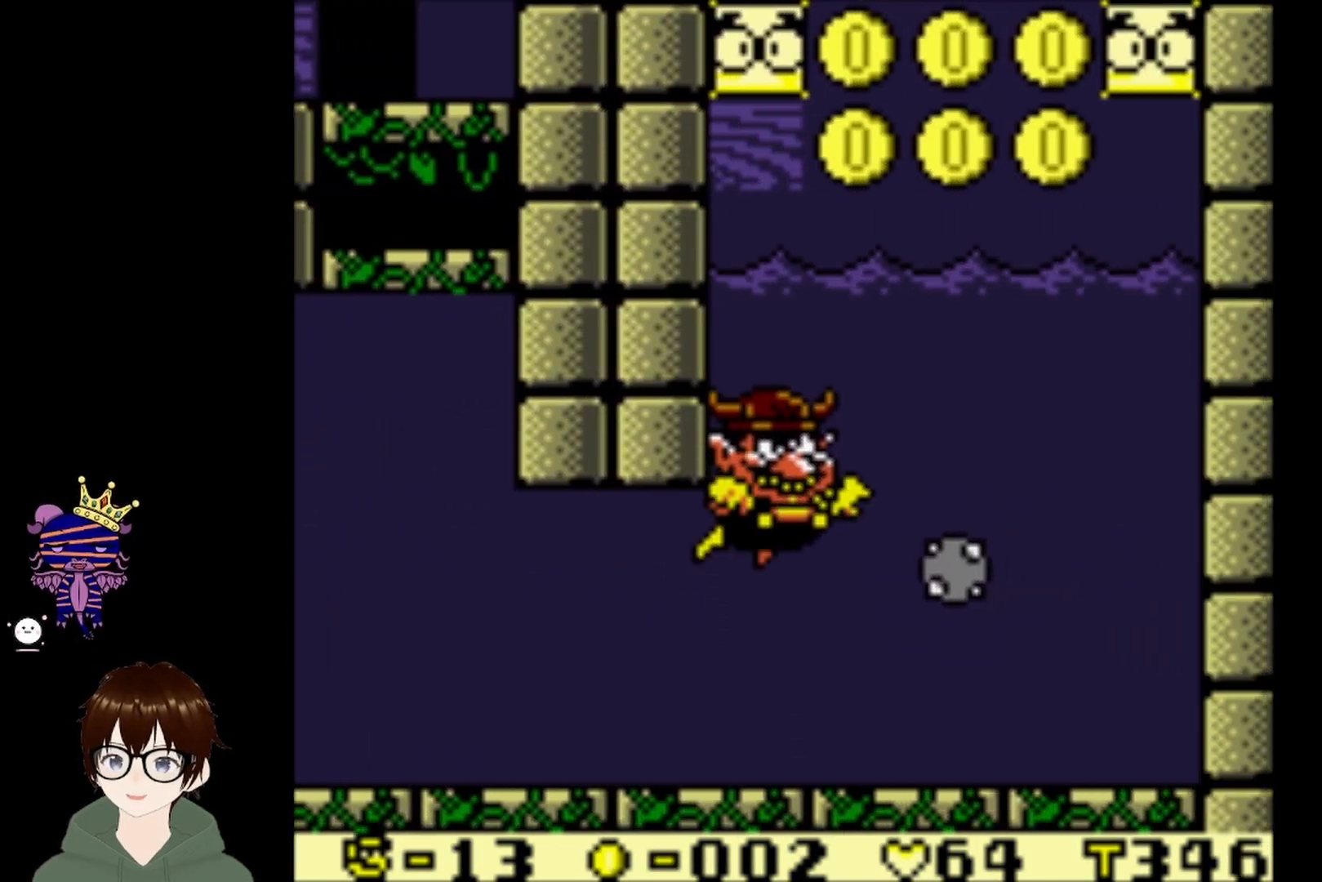
{"buttons": ["CIRCLE", "DPAD_UP"], "left_stick": "center", "events": [[334, "CIRCLE", "up"], [367, "CIRCLE", "down"]]}
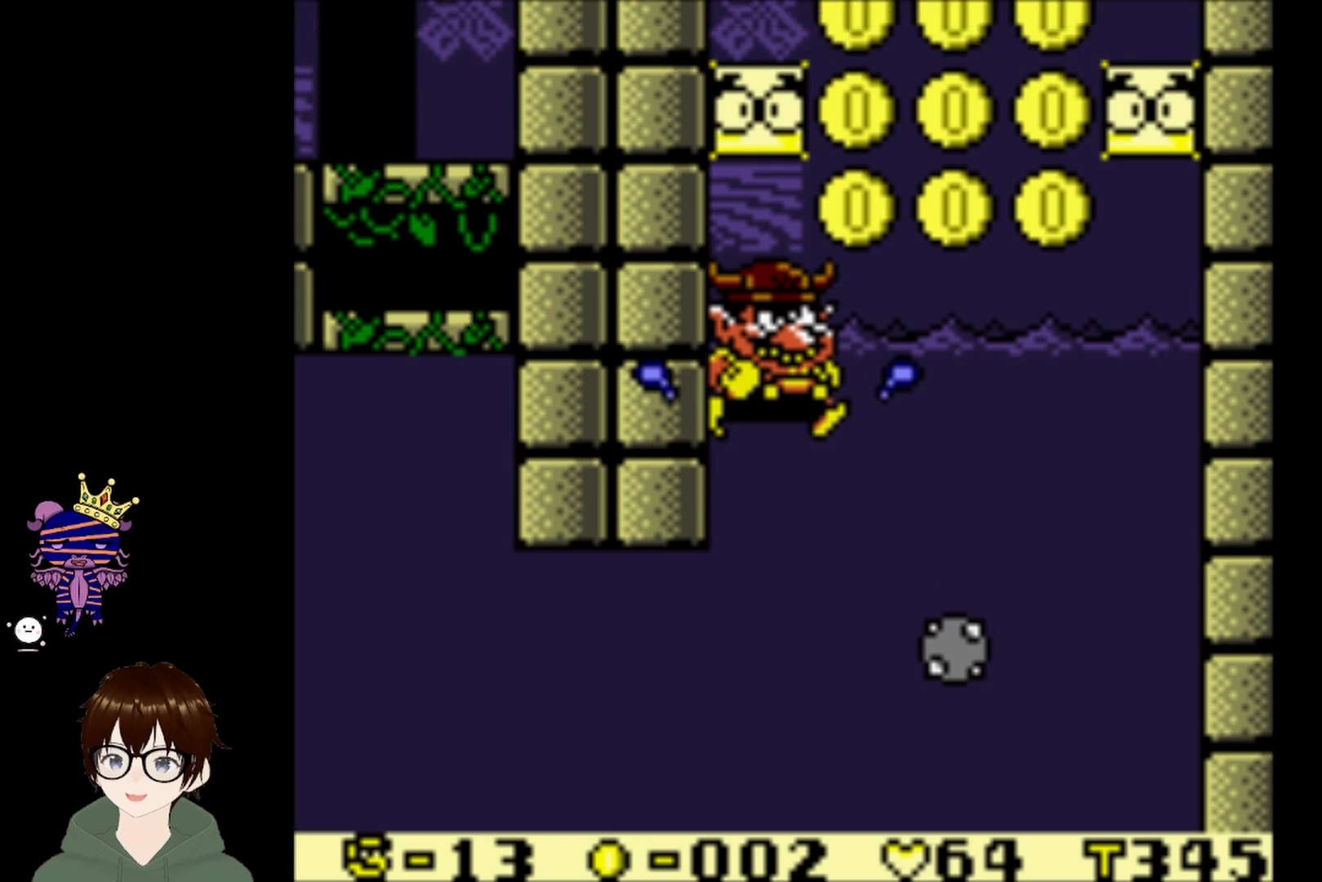
{"buttons": ["DPAD_UP", "DPAD_RIGHT"], "left_stick": "center", "events": [[334, "DPAD_RIGHT", "down"], [367, "CIRCLE", "up"]]}
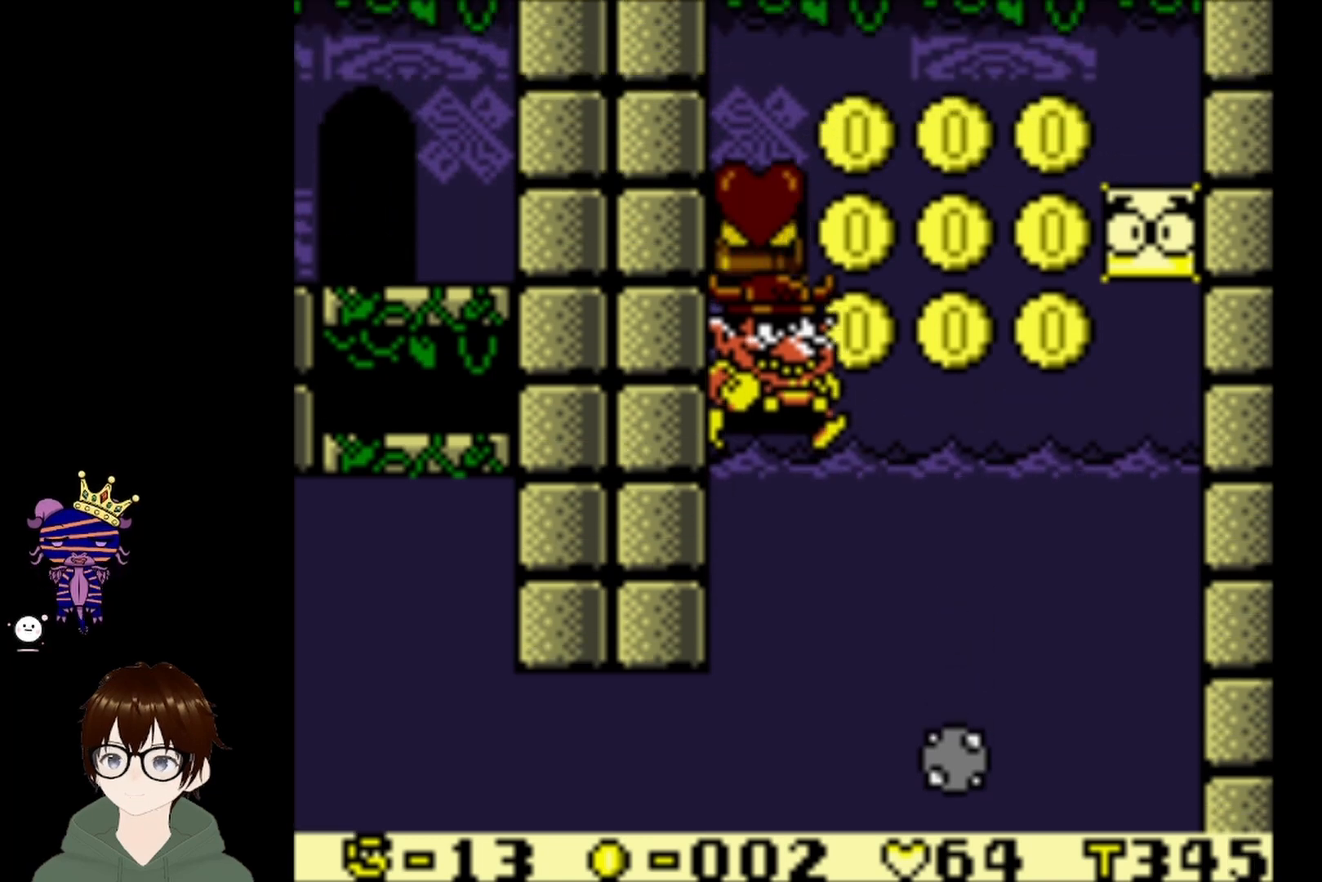
{"buttons": ["CIRCLE", "DPAD_UP"], "left_stick": "center", "events": [[133, "DPAD_UP", "up"], [400, "DPAD_UP", "down"], [434, "CIRCLE", "down"], [434, "DPAD_RIGHT", "up"]]}
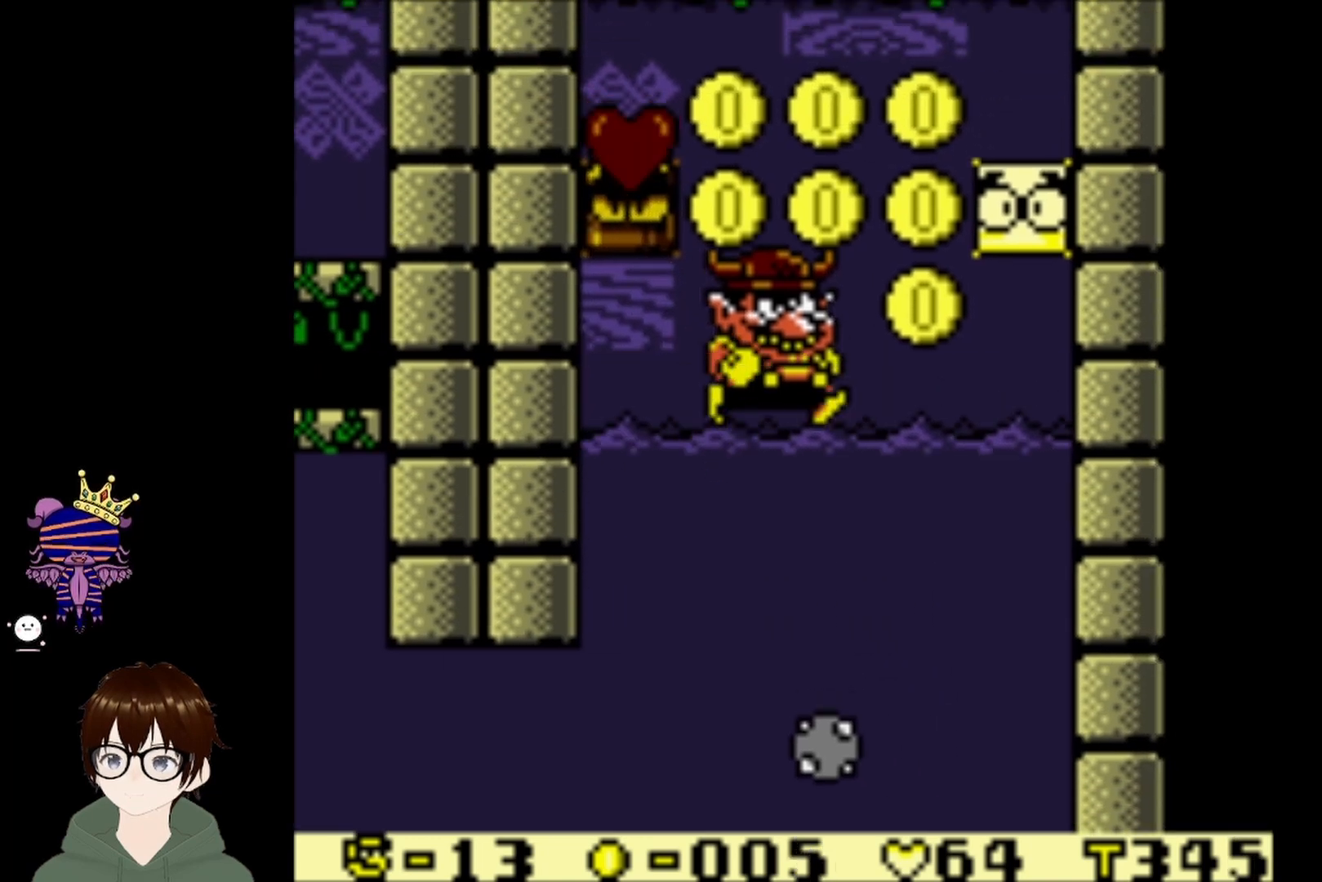
{"buttons": [], "left_stick": "center", "events": [[167, "DPAD_LEFT", "down"], [434, "CIRCLE", "up"], [434, "DPAD_LEFT", "up"], [434, "DPAD_UP", "up"]]}
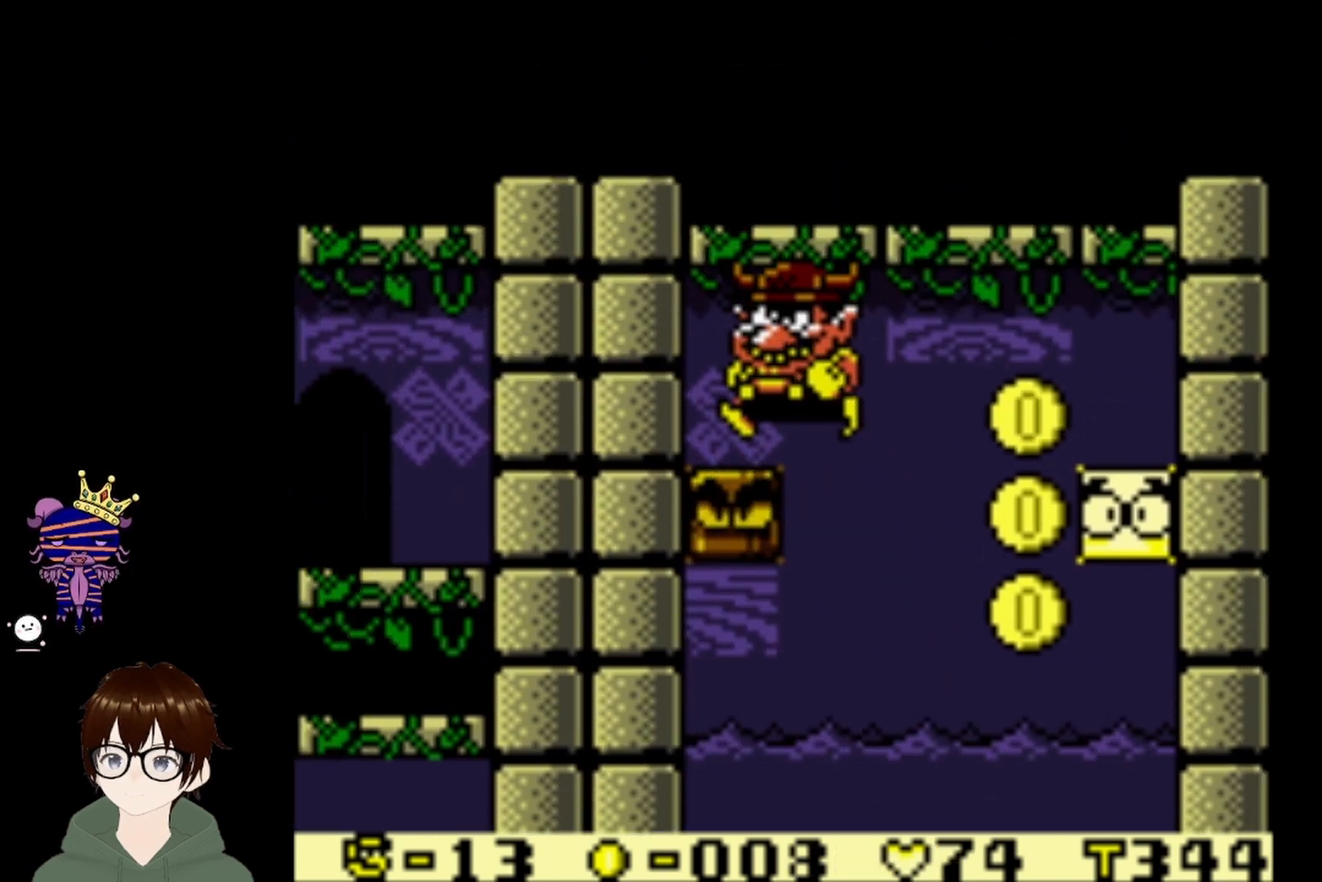
{"buttons": ["DPAD_RIGHT"], "left_stick": "center", "events": [[67, "DPAD_RIGHT", "down"]]}
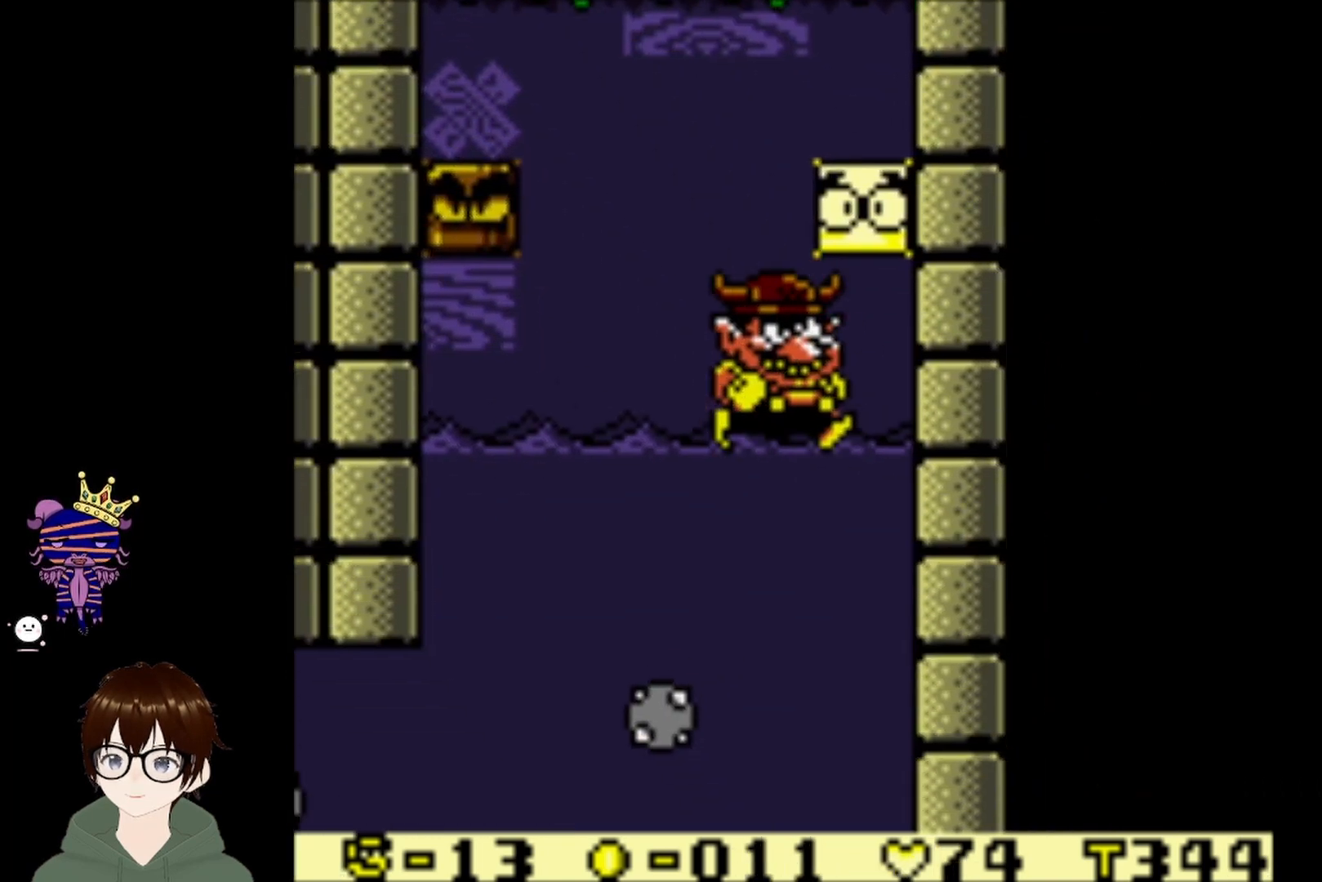
{"buttons": ["DPAD_UP", "DPAD_LEFT"], "left_stick": "center", "events": [[167, "CIRCLE", "down"], [167, "DPAD_RIGHT", "up"], [167, "DPAD_UP", "down"], [367, "DPAD_LEFT", "down"], [468, "CIRCLE", "up"]]}
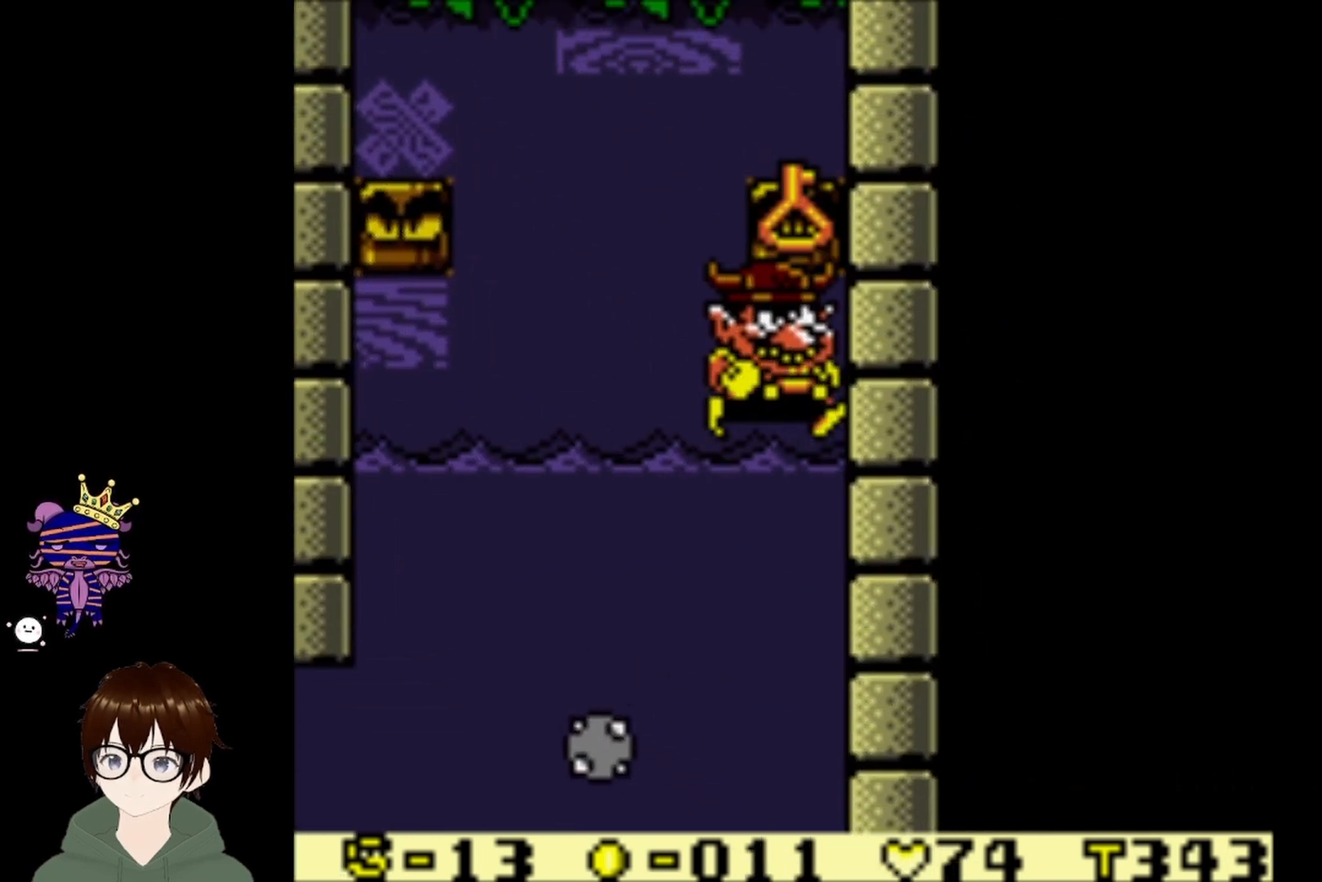
{"buttons": ["DPAD_UP", "DPAD_LEFT"], "left_stick": "center", "events": [[200, "DPAD_LEFT", "up"], [200, "DPAD_UP", "up"], [267, "DPAD_LEFT", "down"], [267, "DPAD_UP", "down"]]}
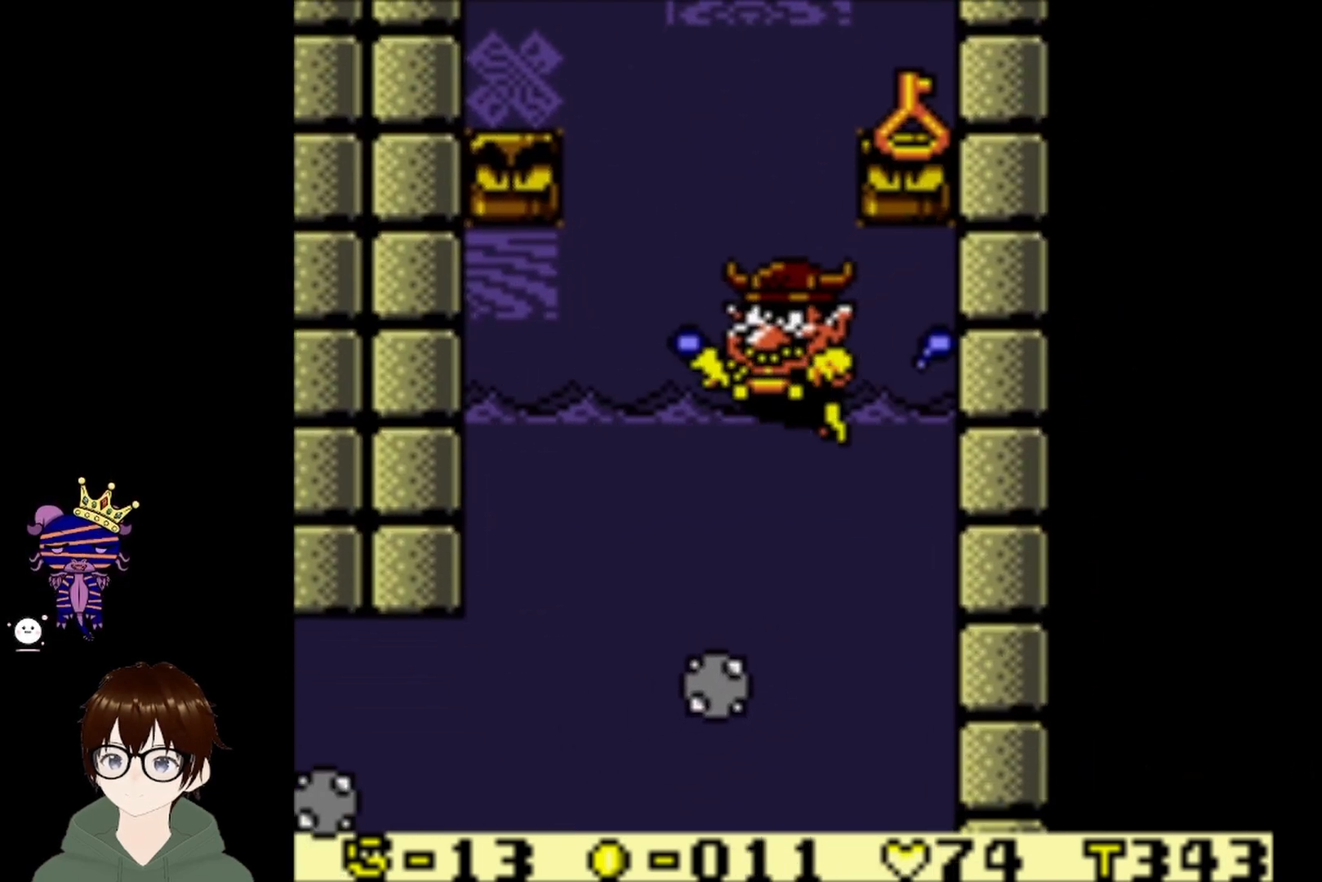
{"buttons": ["CIRCLE", "DPAD_RIGHT"], "left_stick": "center", "events": [[34, "CIRCLE", "down"], [101, "DPAD_LEFT", "up"], [334, "DPAD_RIGHT", "down"], [468, "DPAD_UP", "up"]]}
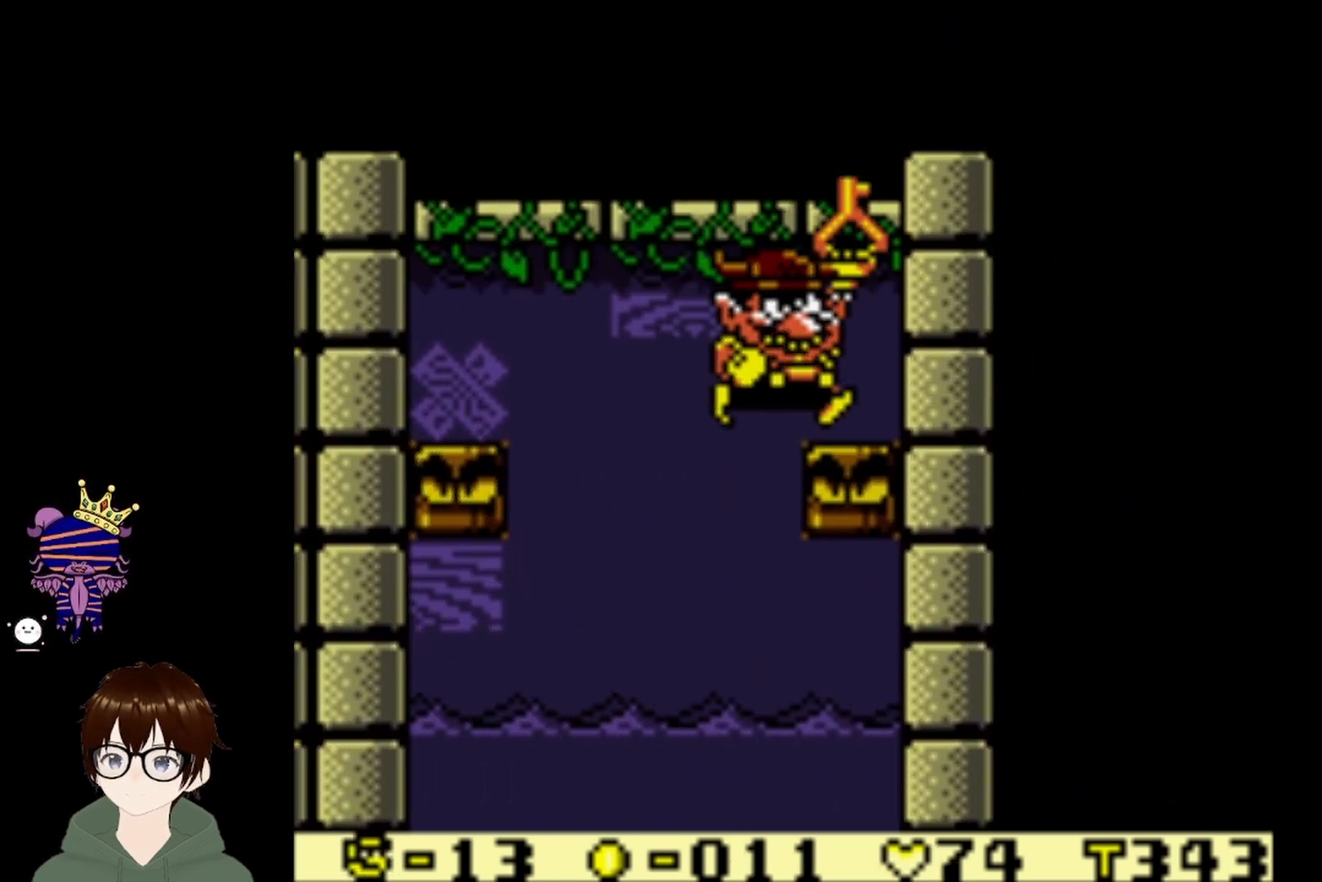
{"buttons": ["DPAD_LEFT"], "left_stick": "center", "events": [[67, "CIRCLE", "up"], [133, "DPAD_RIGHT", "up"], [234, "DPAD_LEFT", "down"]]}
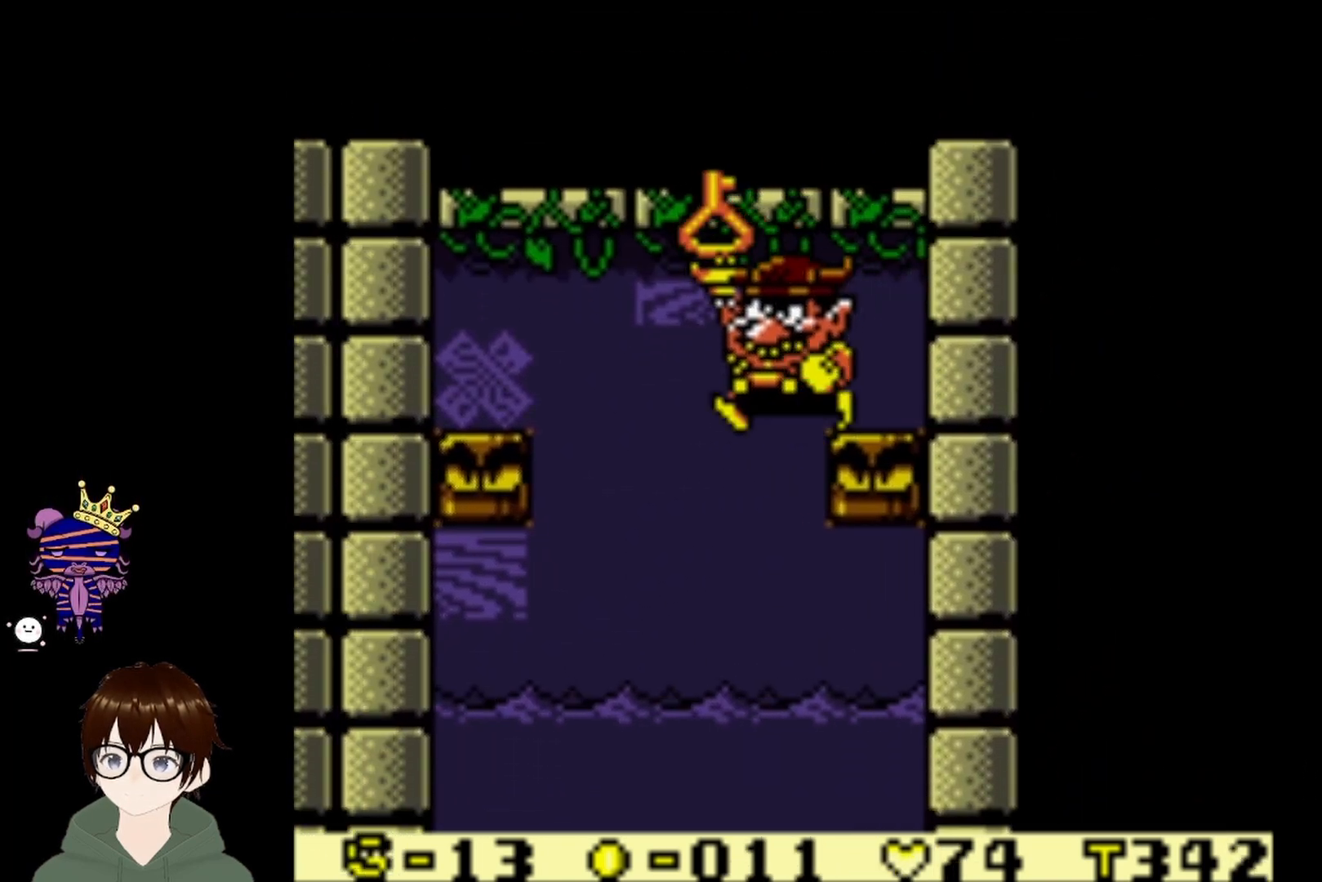
{"buttons": ["DPAD_DOWN", "DPAD_LEFT"], "left_stick": "center", "events": [[234, "DPAD_DOWN", "down"]]}
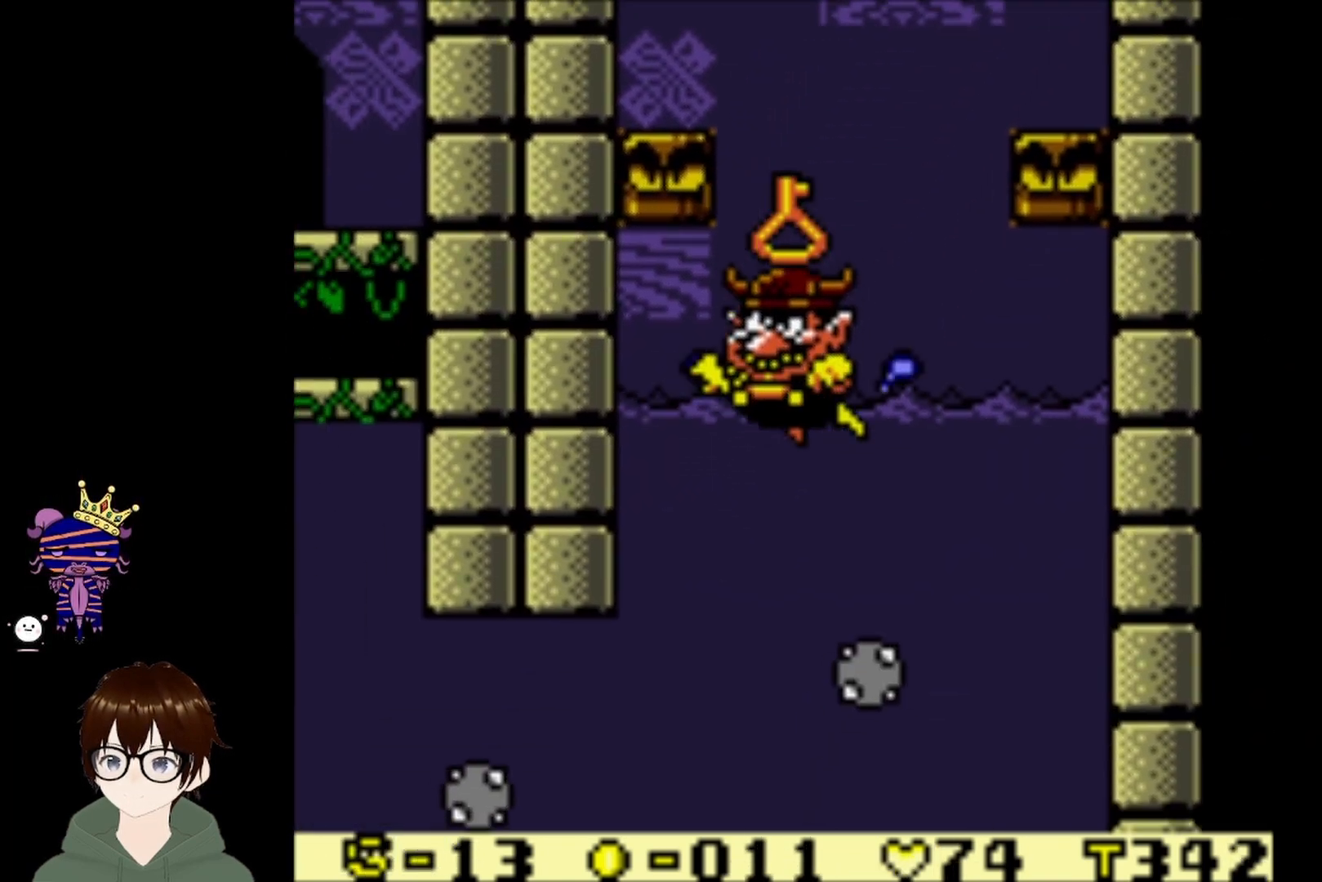
{"buttons": ["DPAD_DOWN"], "left_stick": "center", "events": [[133, "DPAD_LEFT", "up"]]}
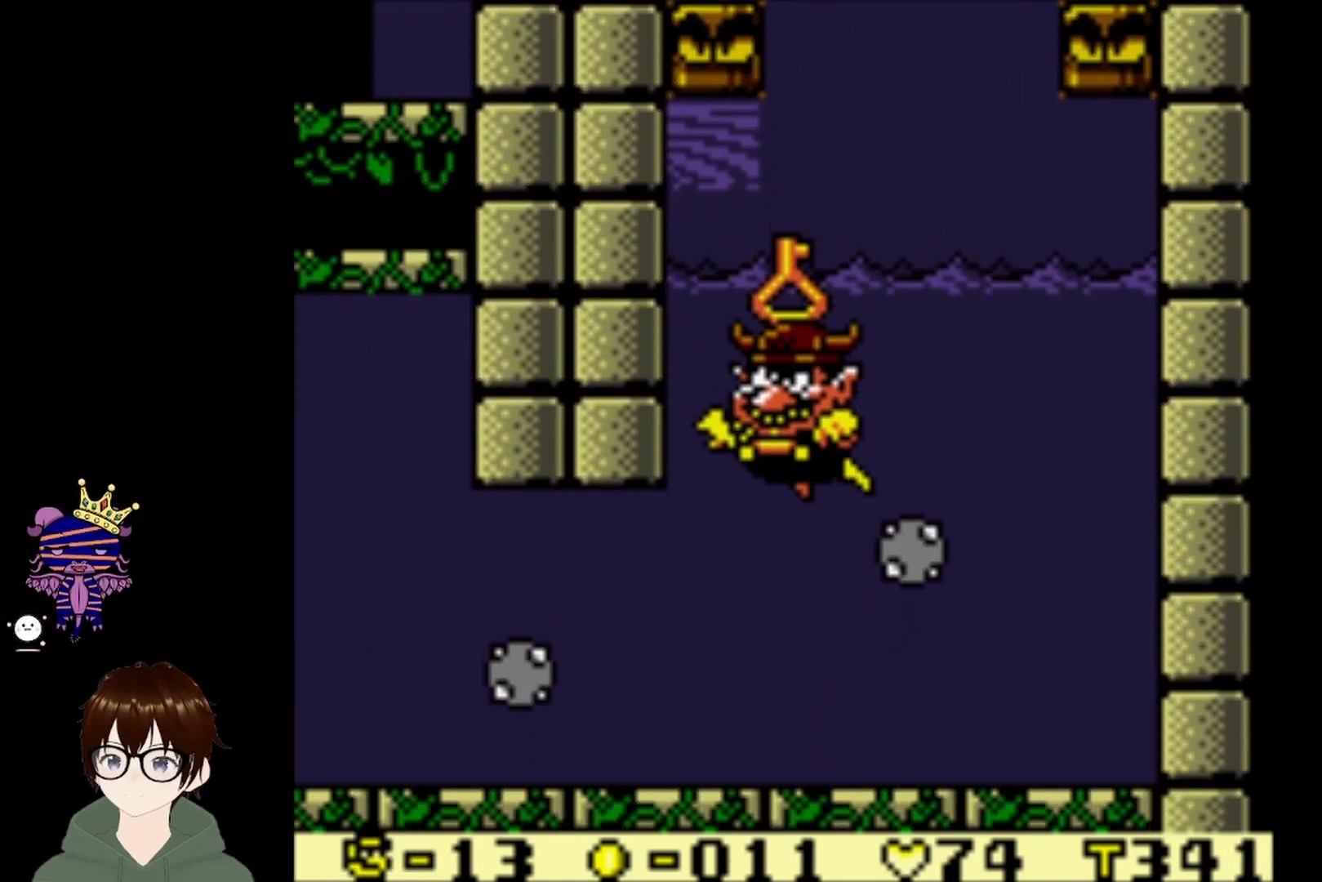
{"buttons": ["DPAD_LEFT"], "left_stick": "center", "events": [[101, "DPAD_LEFT", "down"], [468, "DPAD_DOWN", "up"]]}
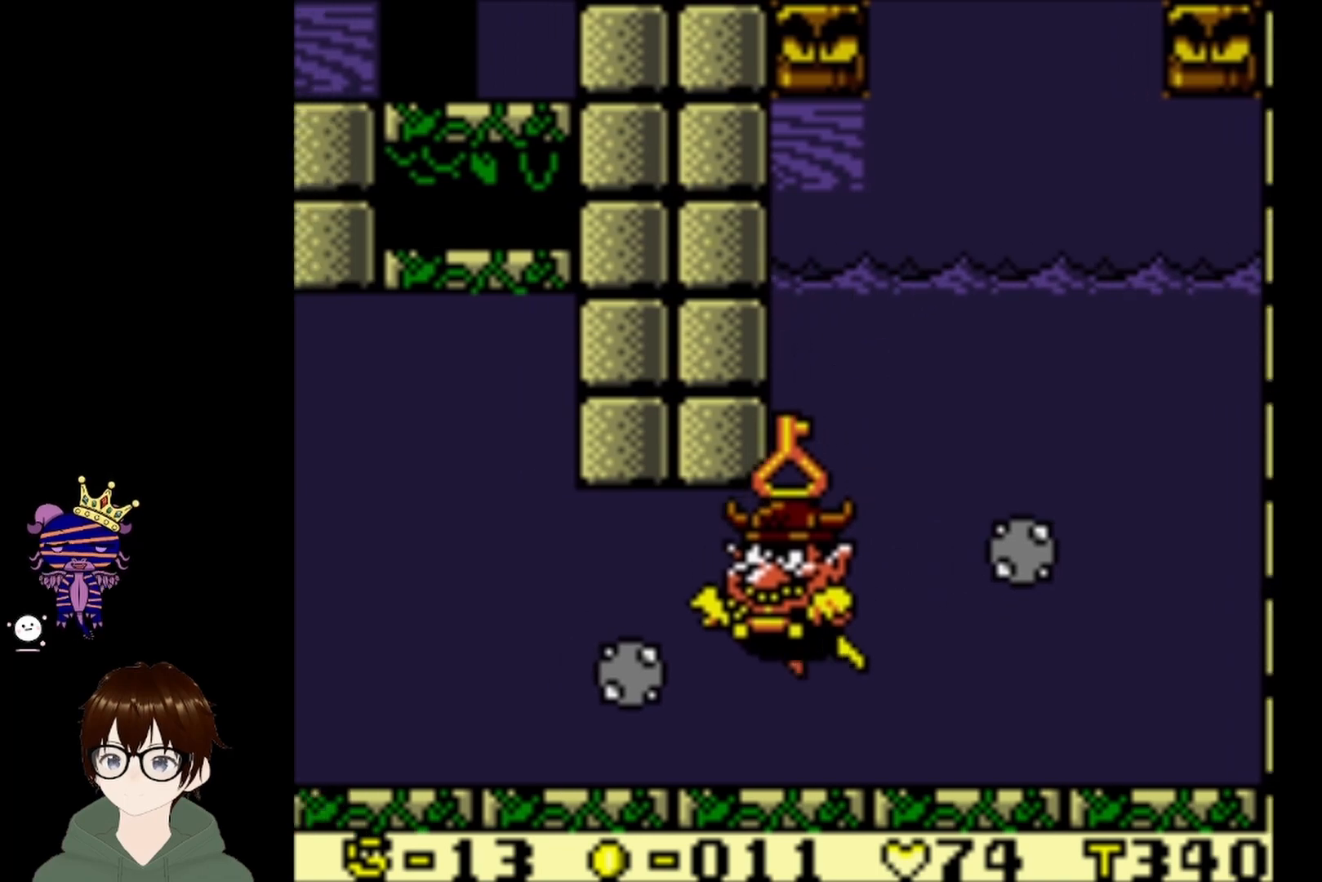
{"buttons": ["DPAD_LEFT"], "left_stick": "center", "events": [[33, "CIRCLE", "down"], [167, "CIRCLE", "up"], [200, "CIRCLE", "down"], [334, "CIRCLE", "up"], [400, "CIRCLE", "down"], [500, "CIRCLE", "up"]]}
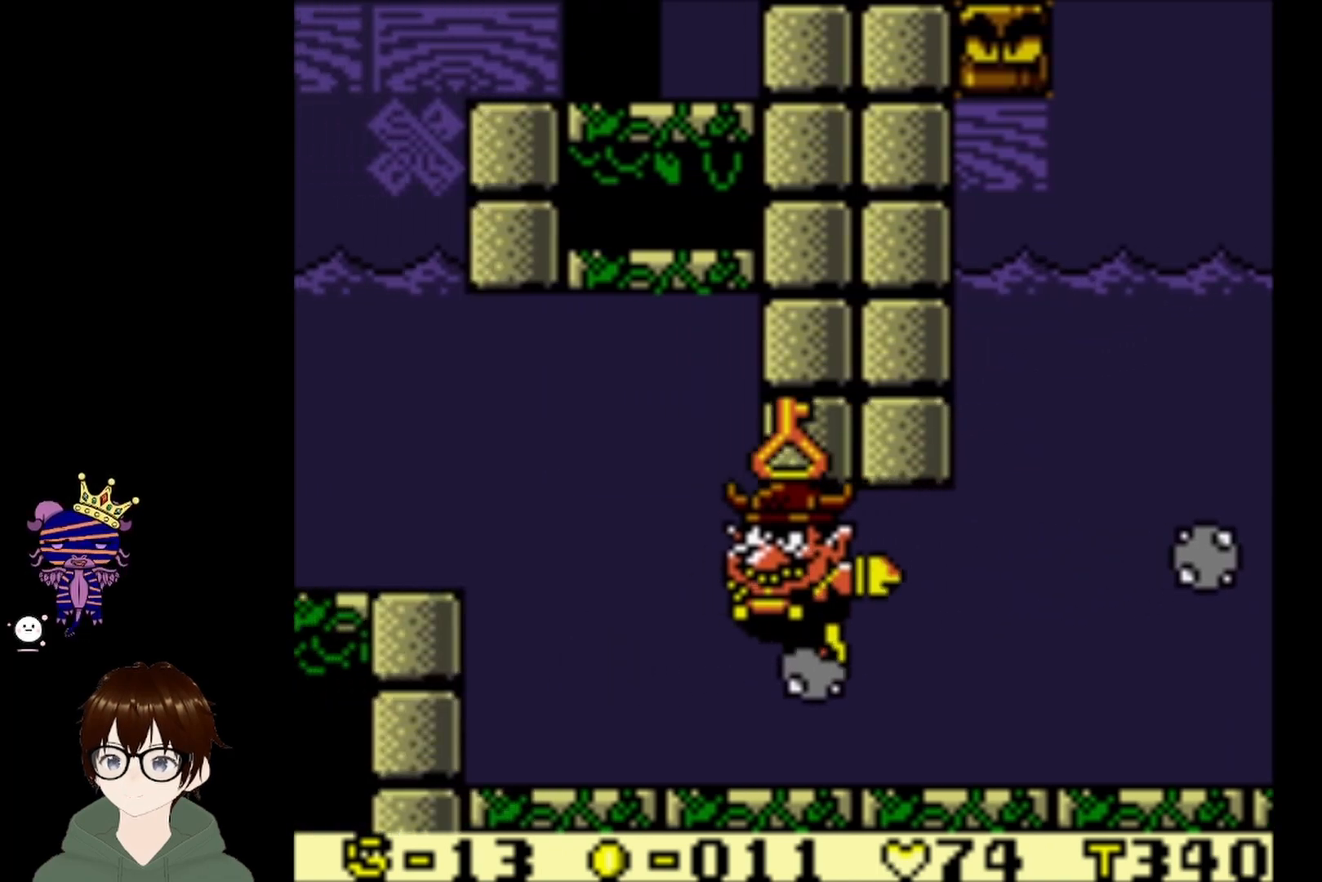
{"buttons": ["DPAD_LEFT"], "left_stick": "center", "events": [[67, "CIRCLE", "down"], [368, "CIRCLE", "up"], [401, "CIRCLE", "down"], [501, "CIRCLE", "up"]]}
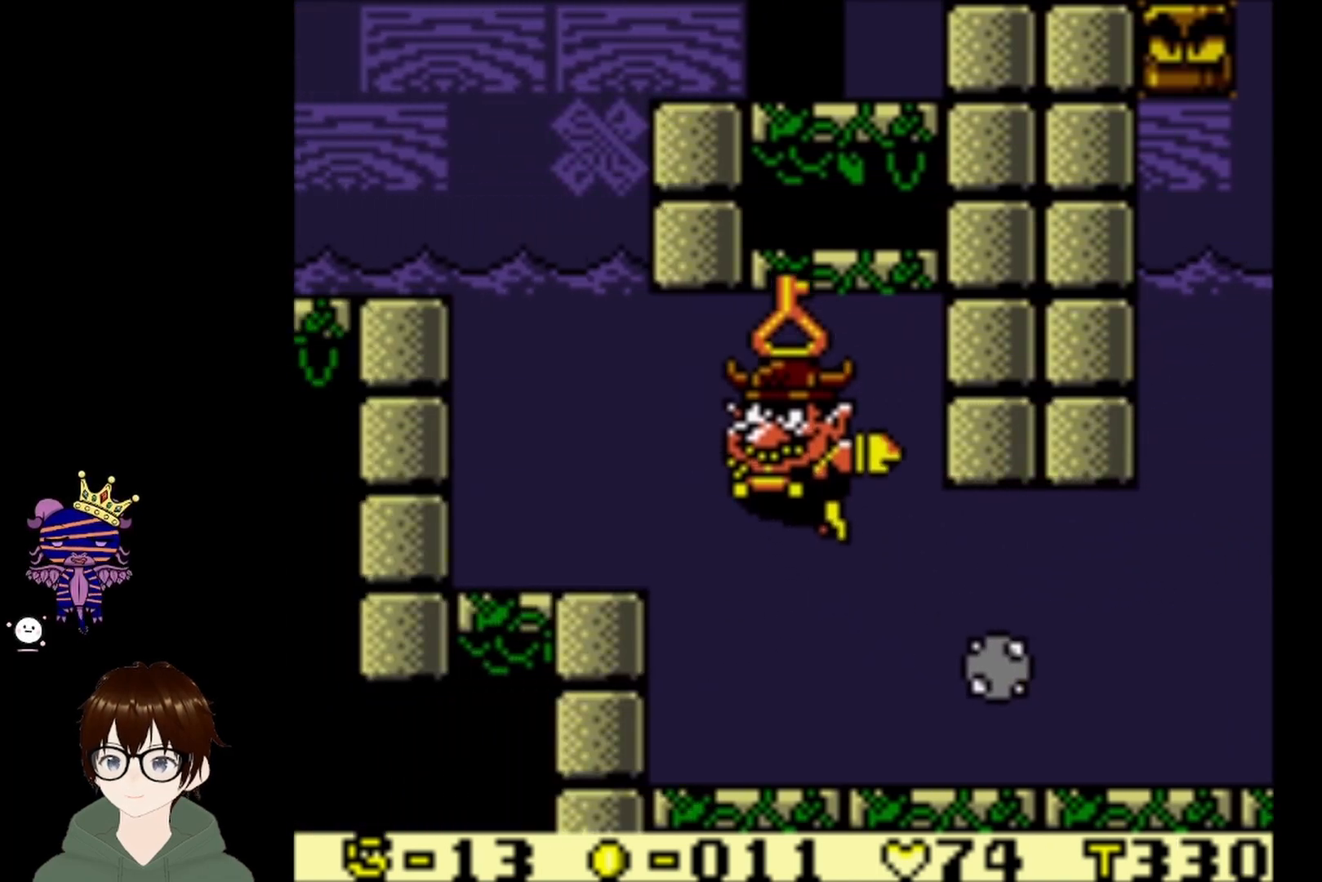
{"buttons": ["DPAD_LEFT"], "left_stick": "center", "events": [[67, "CIRCLE", "down"], [200, "CIRCLE", "up"], [234, "CIRCLE", "down"], [400, "CIRCLE", "up"]]}
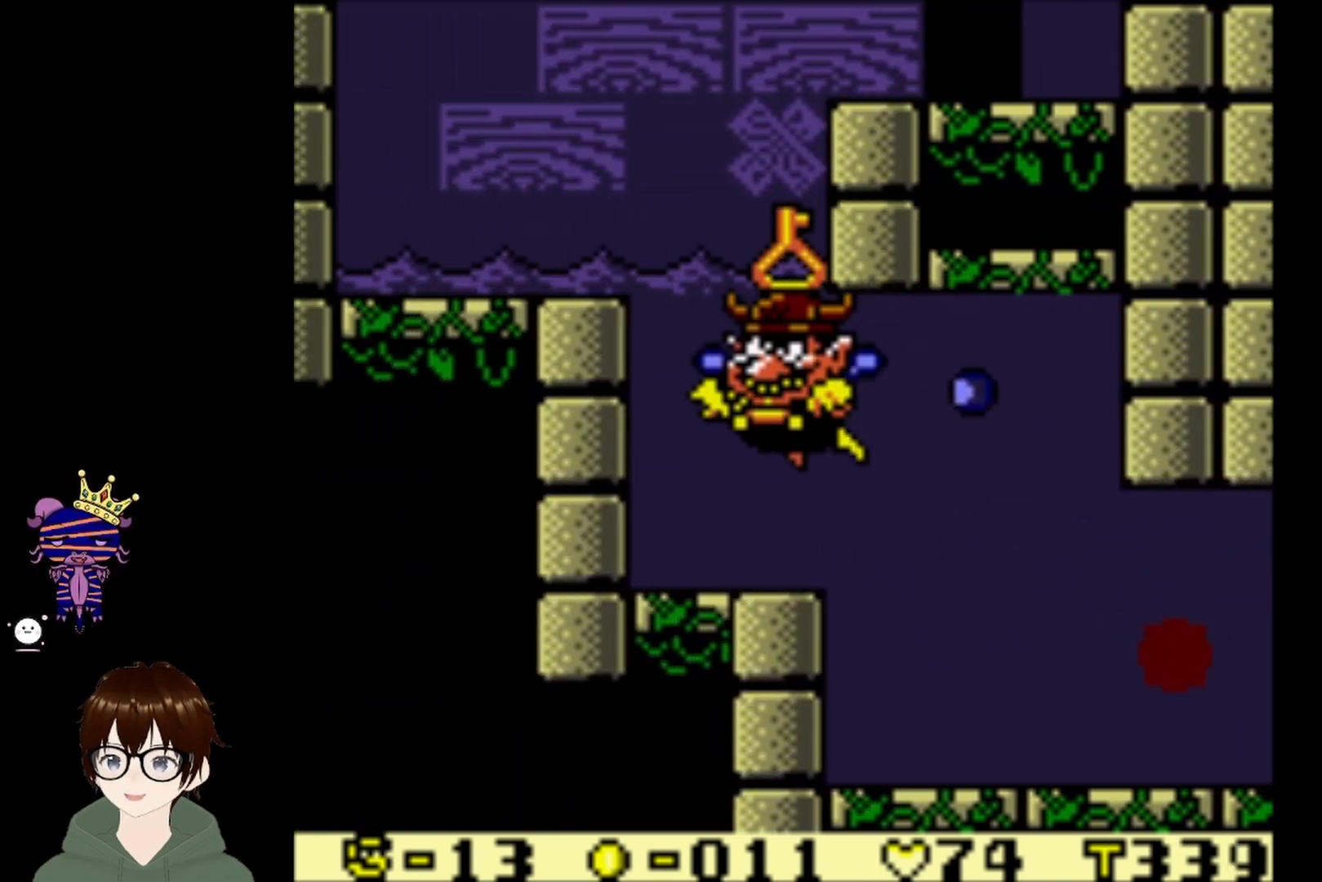
{"buttons": ["CIRCLE", "DPAD_UP", "DPAD_RIGHT"], "left_stick": "center", "events": [[67, "CIRCLE", "down"], [101, "DPAD_UP", "down"], [201, "DPAD_LEFT", "up"], [434, "DPAD_RIGHT", "down"]]}
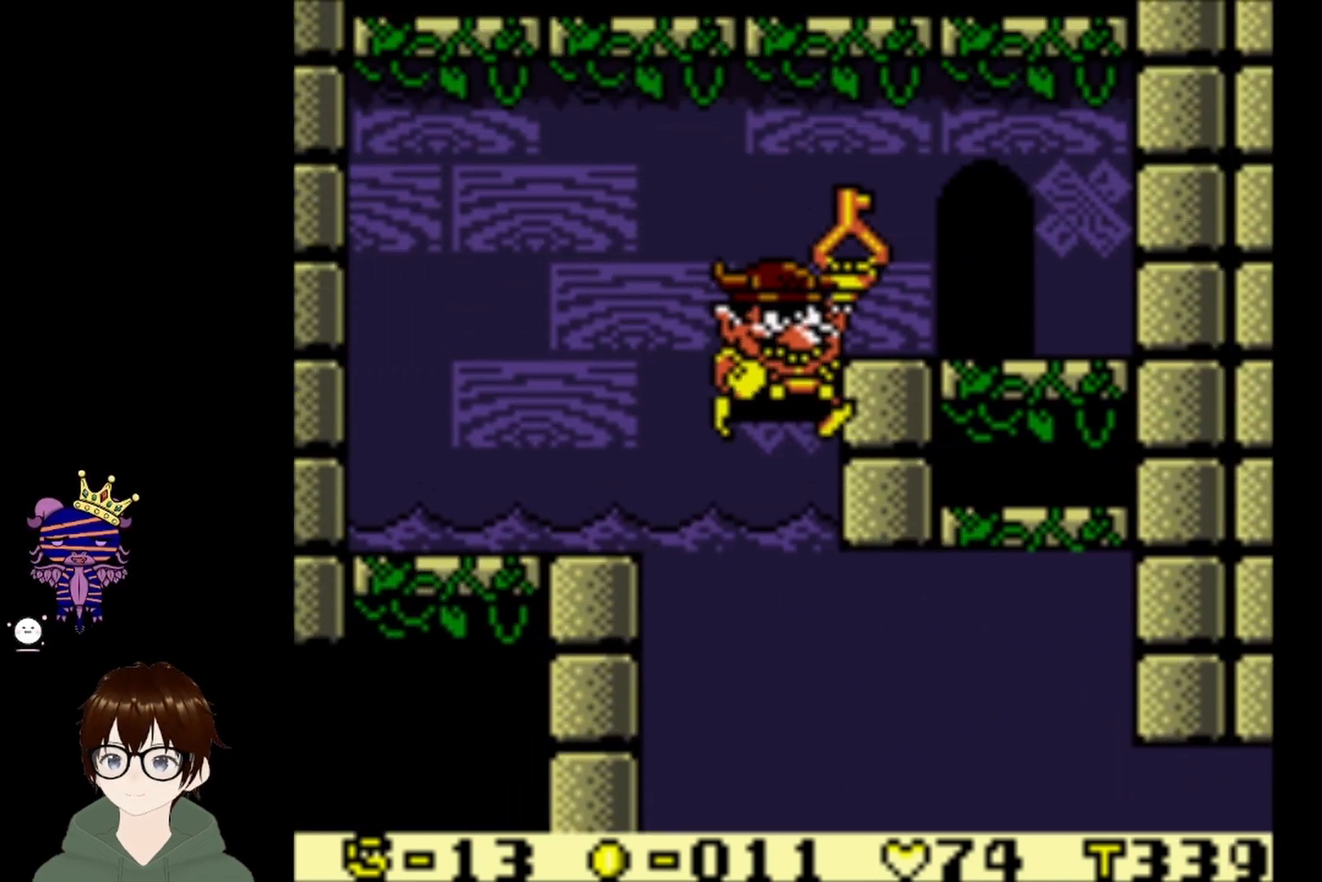
{"buttons": ["DPAD_UP"], "left_stick": "center", "events": [[200, "CIRCLE", "up"], [234, "DPAD_UP", "up"], [434, "DPAD_RIGHT", "up"], [434, "DPAD_UP", "down"]]}
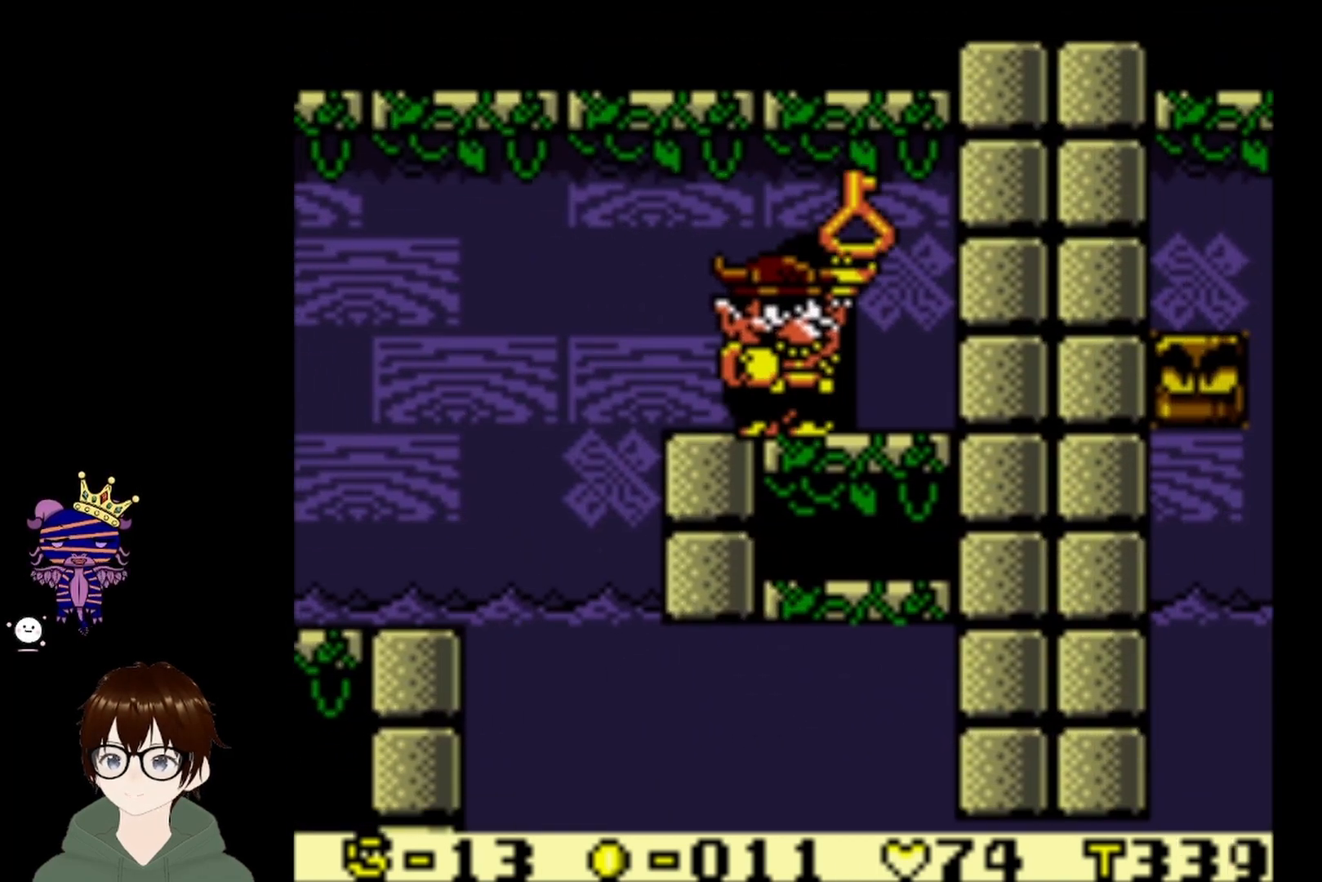
{"buttons": [], "left_stick": "center", "events": [[167, "DPAD_UP", "up"]]}
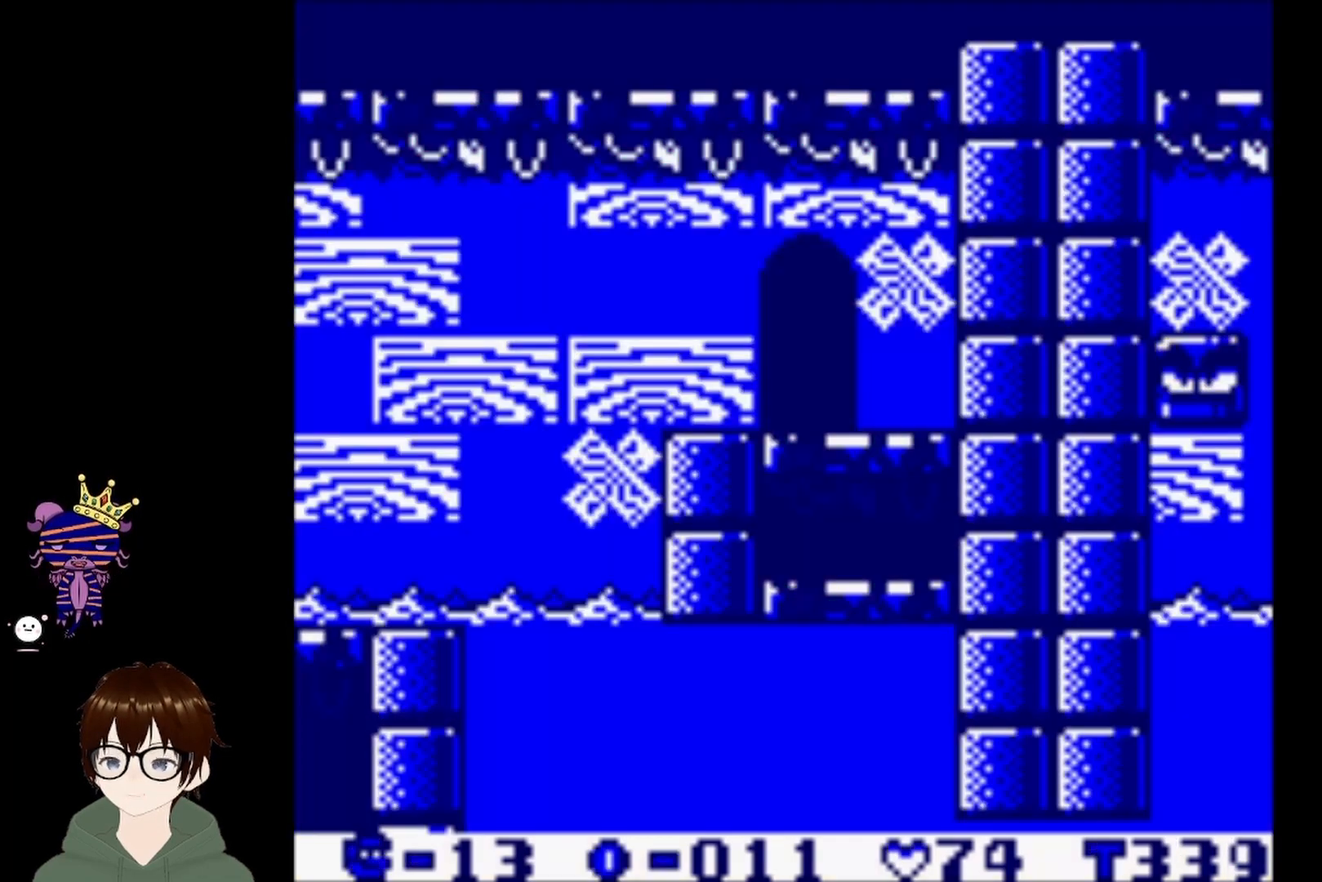
{"buttons": [], "left_stick": "center", "events": []}